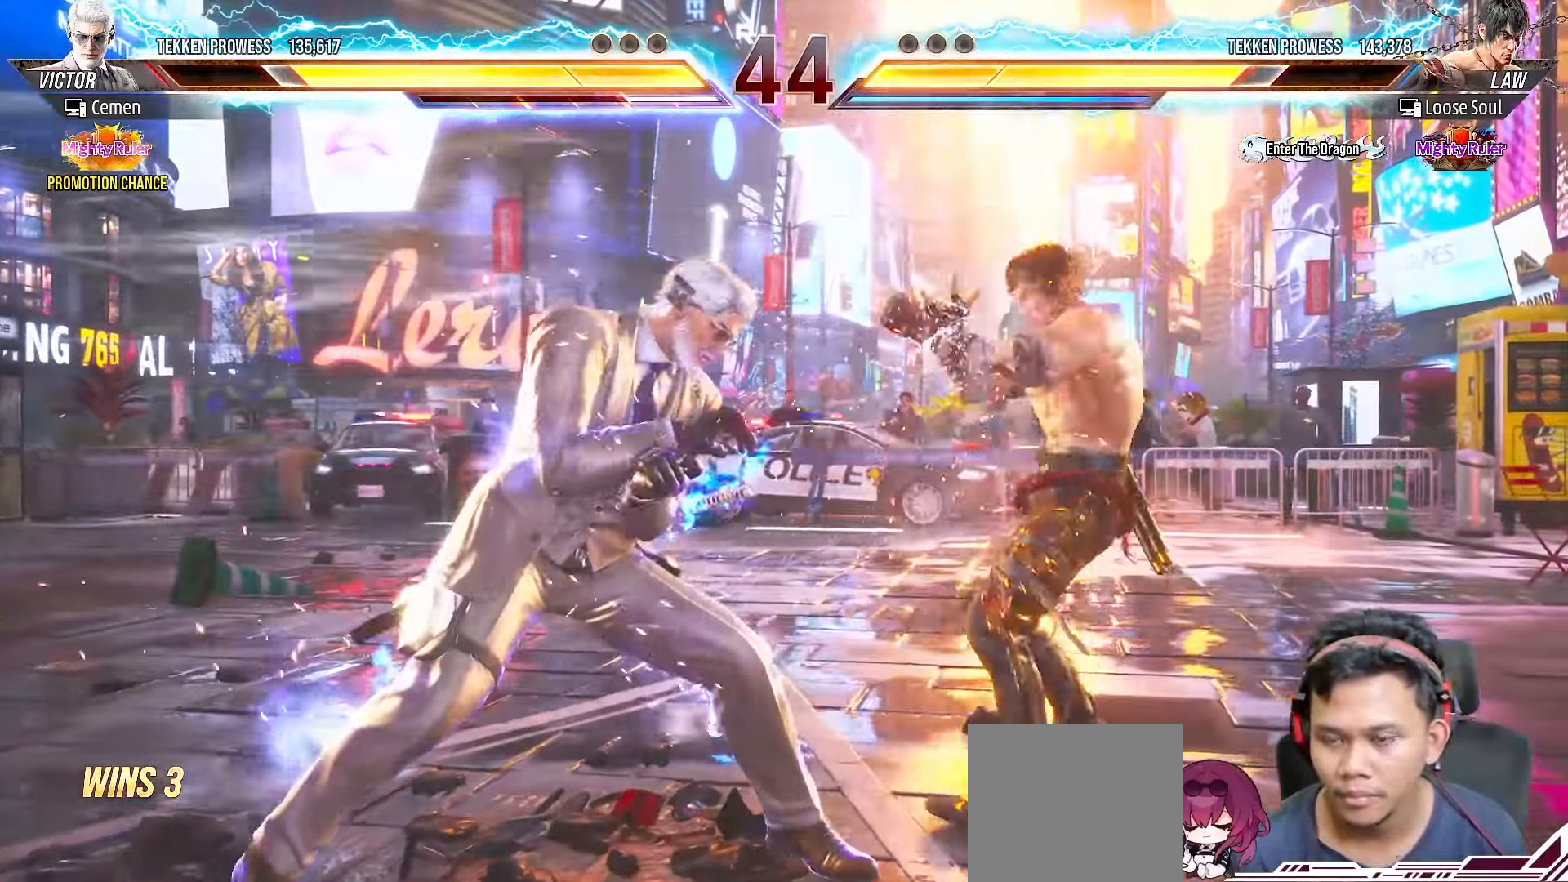
Gameplay with a controller (PlayStation layout); each line is a JSON object with the inputs held at the frame after it. "events" lists button and stick changes between this image and that frame as [ms after this image, input, new state], when the widget could be followed in between. Not read: L3 R3 left_stick.
{"buttons": ["DPAD_LEFT"], "right_stick": "center", "events": [[50, "DPAD_LEFT", "down"], [150, "DPAD_LEFT", "up"], [200, "DPAD_LEFT", "down"], [317, "DPAD_LEFT", "up"], [350, "DPAD_LEFT", "down"], [450, "DPAD_LEFT", "up"], [500, "DPAD_LEFT", "down"]]}
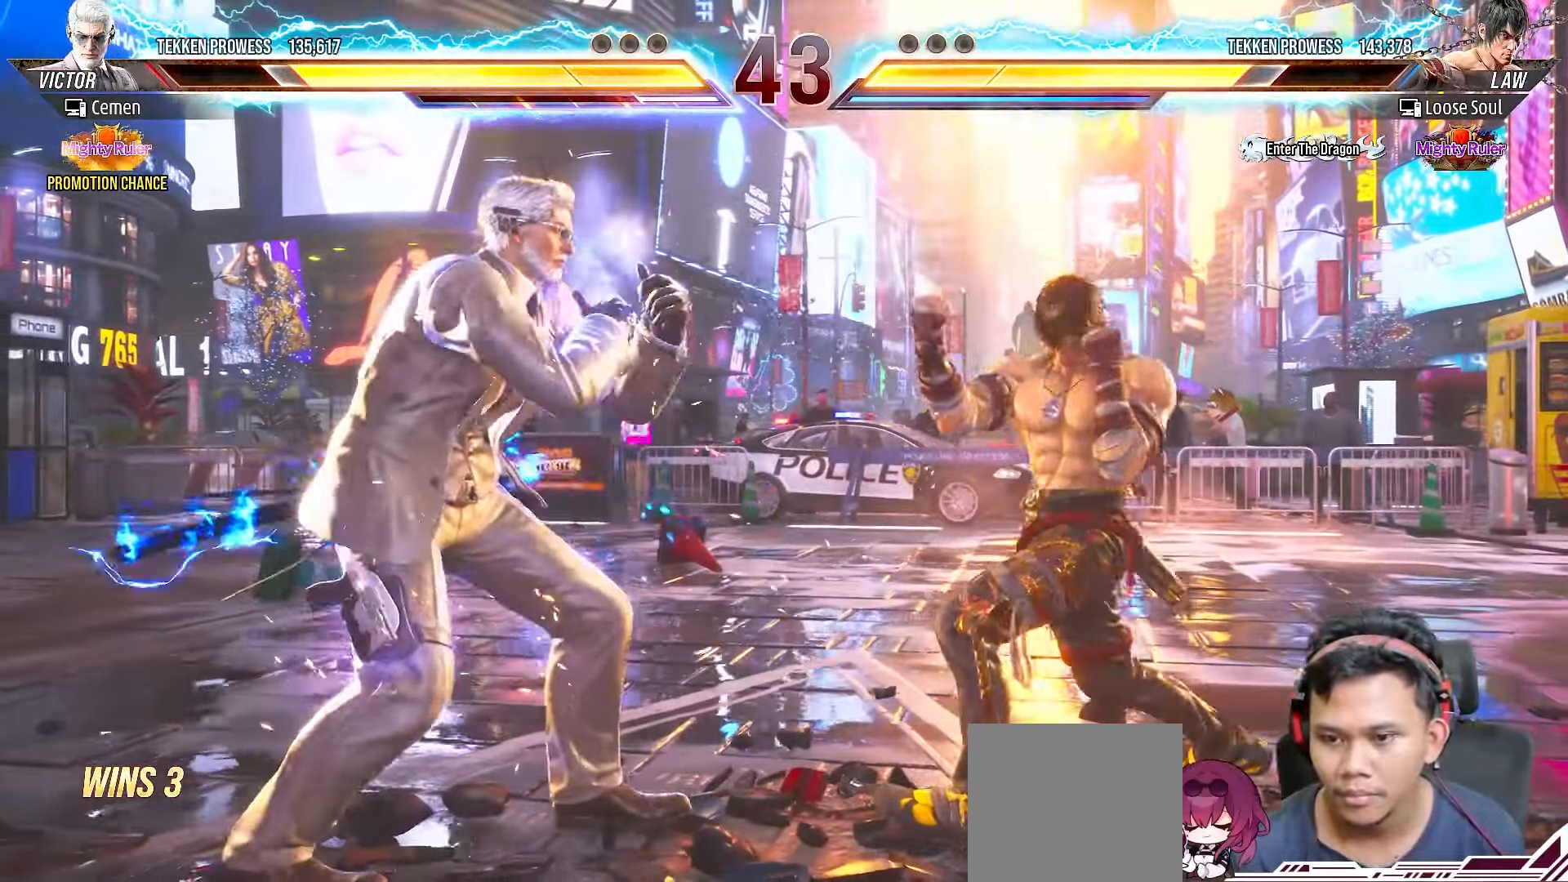
{"buttons": [], "right_stick": "center", "events": [[33, "CIRCLE", "down"], [33, "DPAD_DOWN", "down"], [133, "CIRCLE", "up"], [200, "CIRCLE", "down"], [283, "CIRCLE", "up"], [333, "CIRCLE", "down"], [433, "CIRCLE", "up"], [450, "DPAD_DOWN", "up"], [500, "DPAD_LEFT", "up"]]}
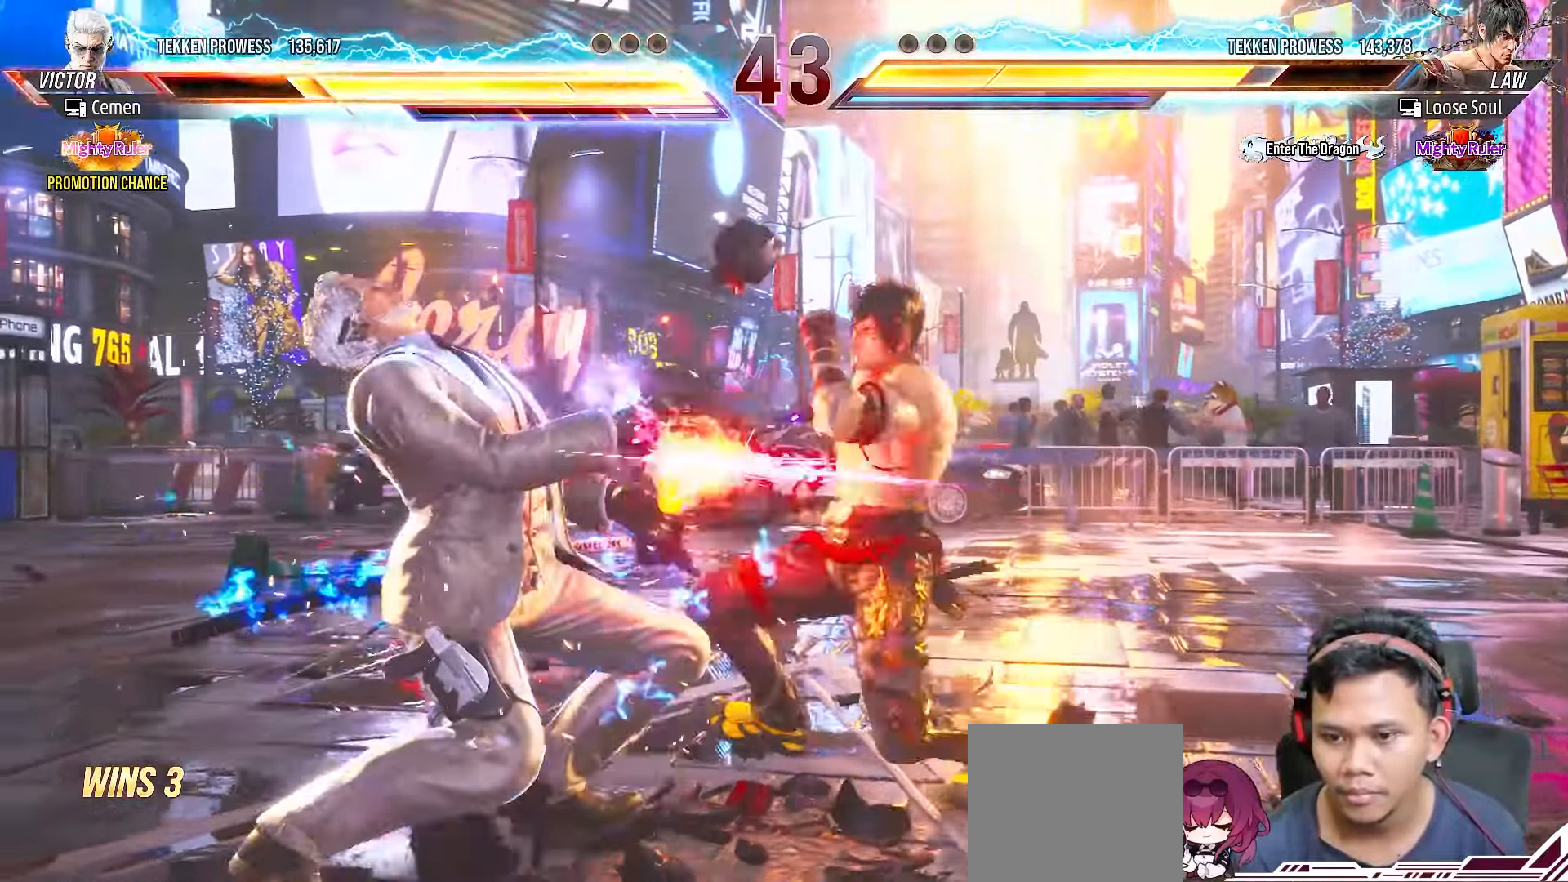
{"buttons": [], "right_stick": "center", "events": [[250, "DPAD_LEFT", "down"], [350, "DPAD_LEFT", "up"], [383, "DPAD_LEFT", "down"], [500, "DPAD_LEFT", "up"]]}
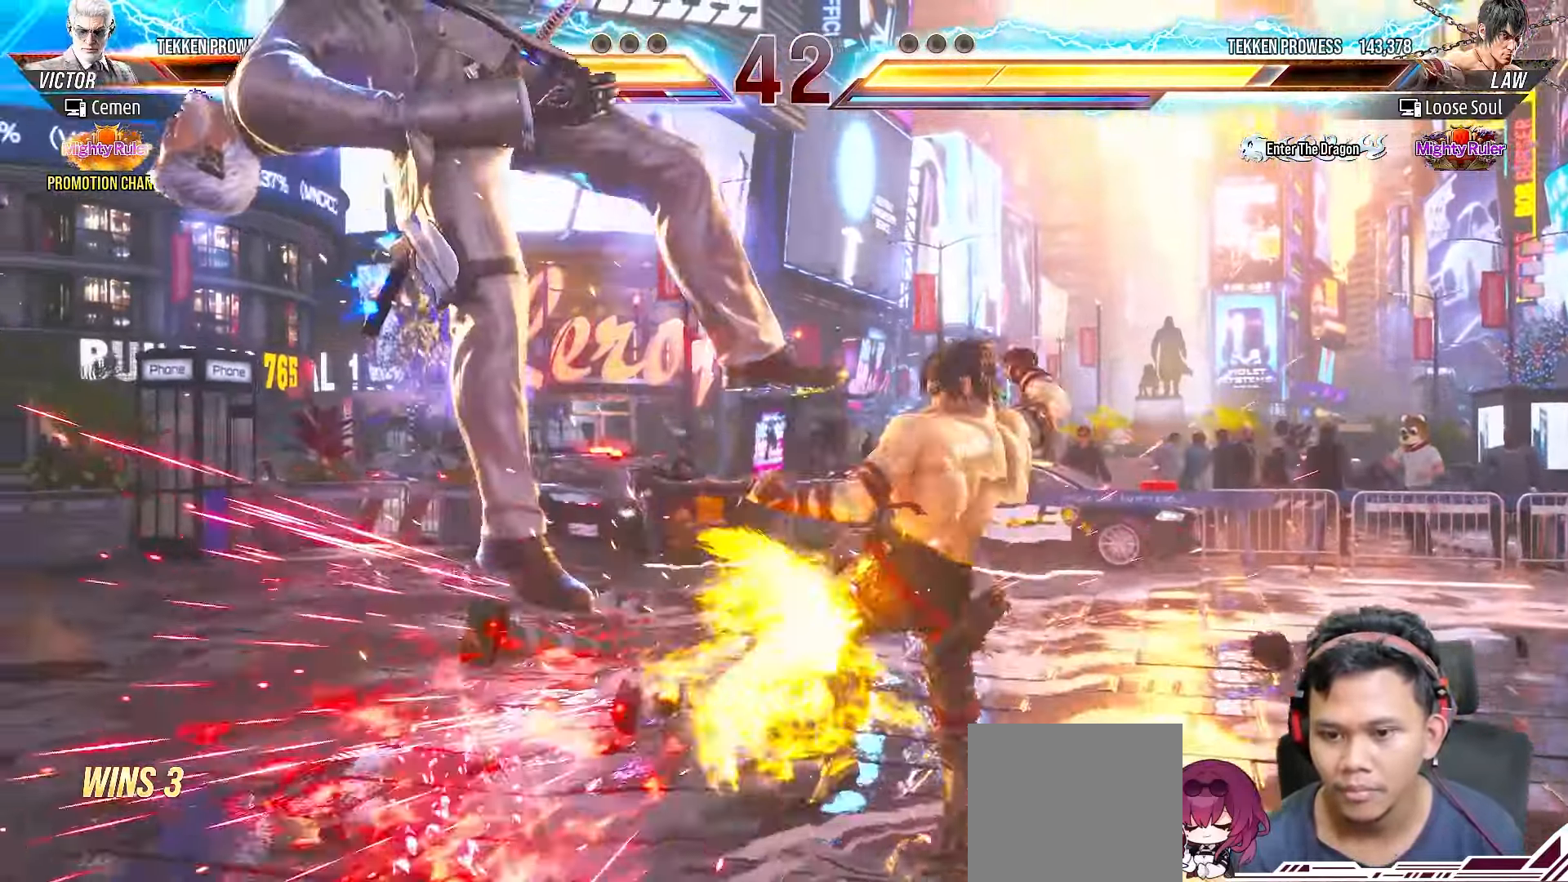
{"buttons": [], "right_stick": "center", "events": [[200, "CIRCLE", "down"], [300, "CIRCLE", "up"], [367, "CIRCLE", "down"], [450, "CIRCLE", "up"]]}
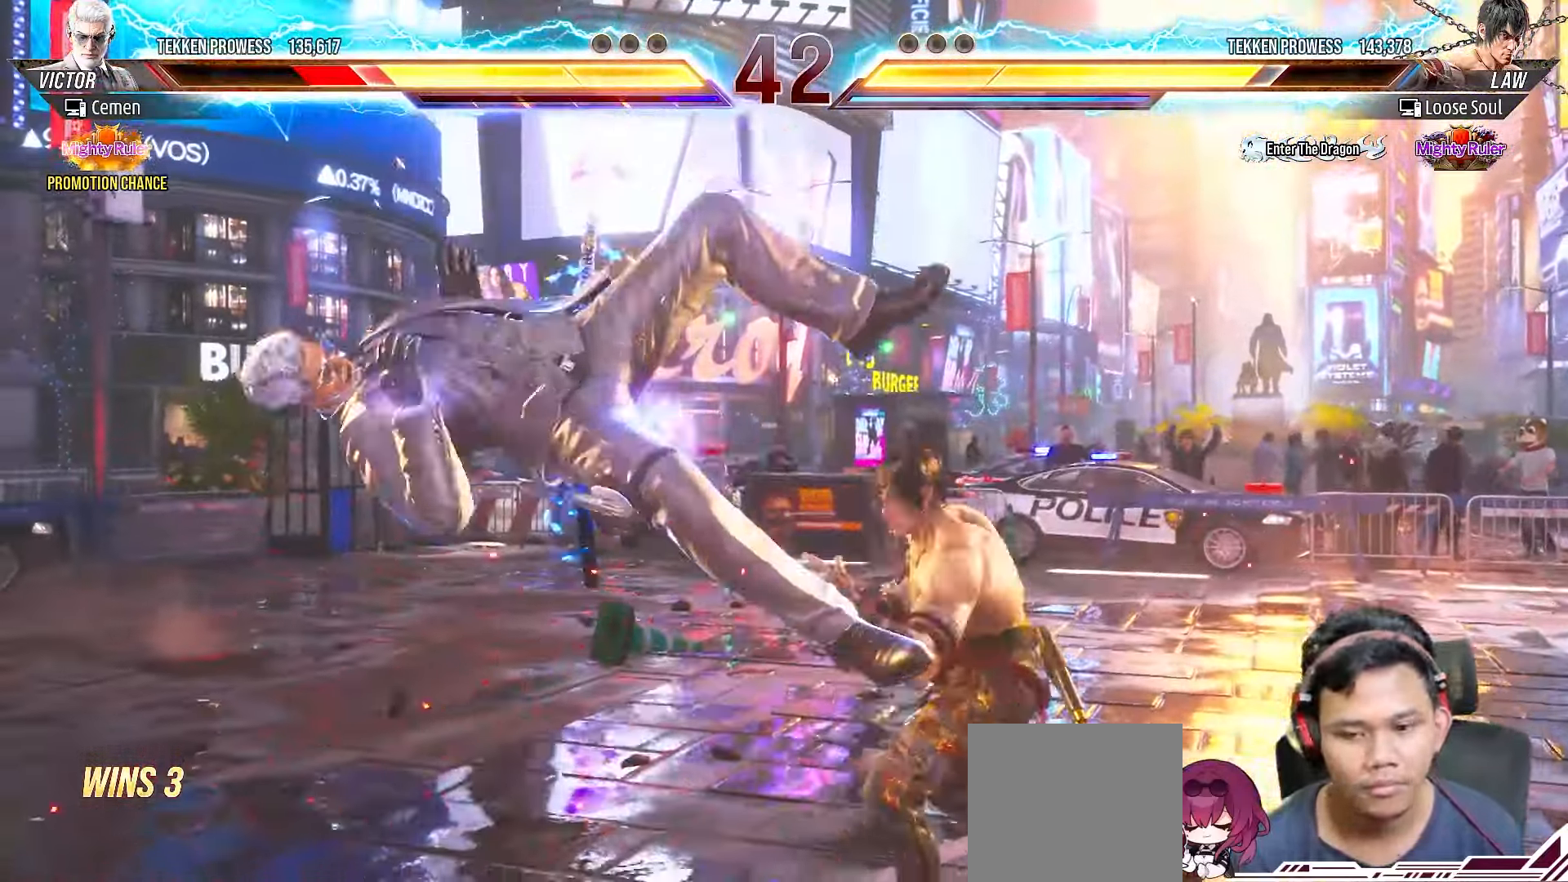
{"buttons": [], "right_stick": "center", "events": [[17, "CIRCLE", "down"], [83, "CIRCLE", "up"], [167, "CIRCLE", "down"], [267, "CIRCLE", "up"], [350, "CIRCLE", "down"], [383, "CIRCLE", "up"], [417, "DPAD_LEFT", "down"], [500, "DPAD_LEFT", "up"]]}
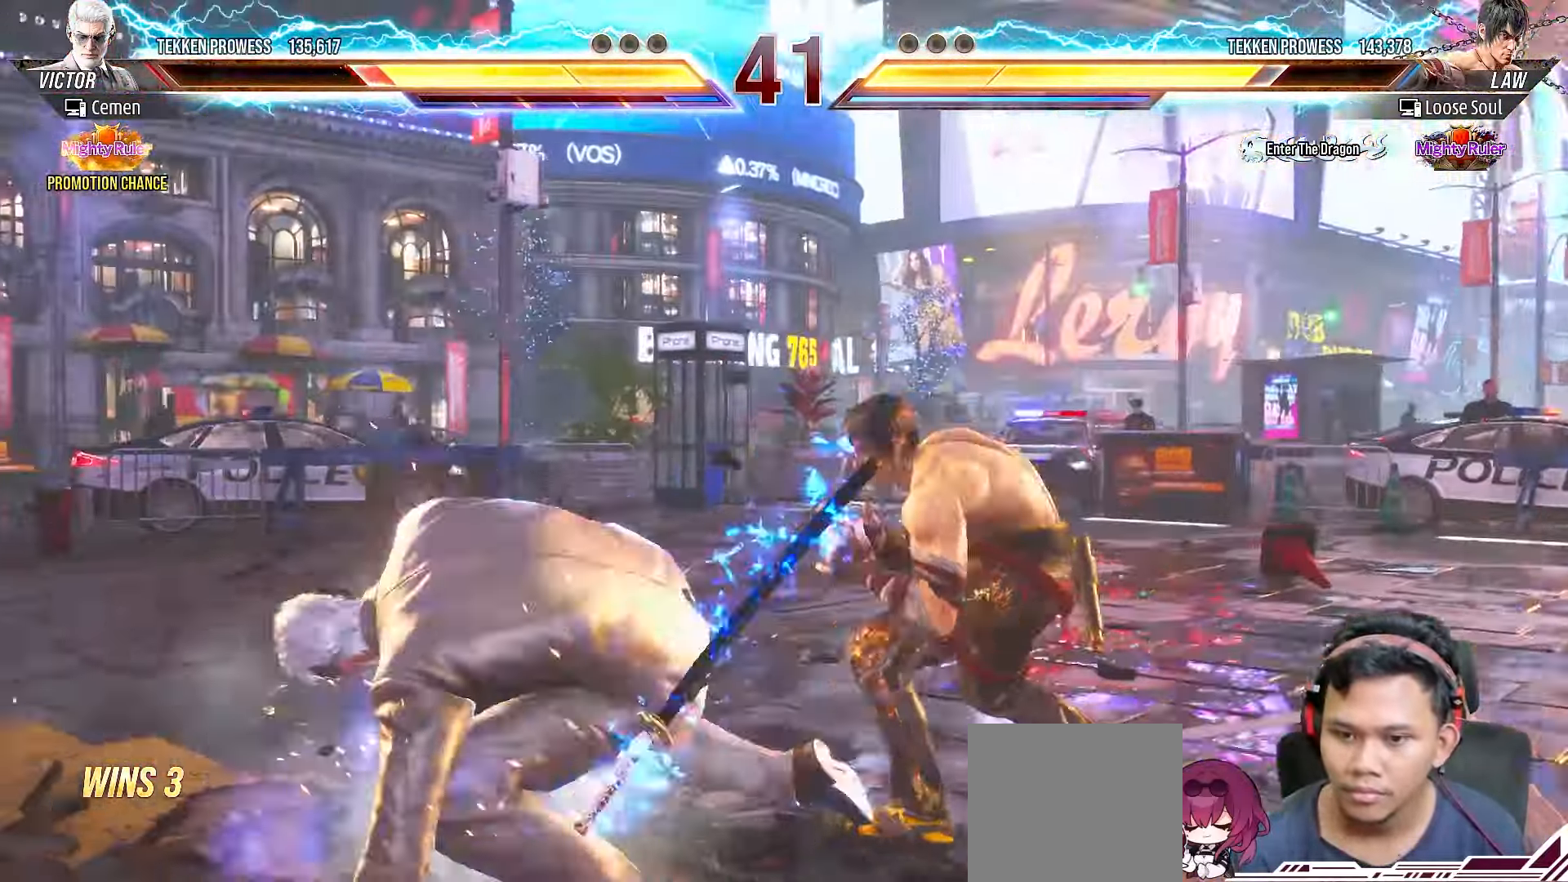
{"buttons": ["L2", "DPAD_LEFT"], "right_stick": "center", "events": [[50, "DPAD_LEFT", "down"], [167, "DPAD_LEFT", "up"], [200, "DPAD_LEFT", "down"], [283, "L2", "down"], [383, "L2", "up"], [433, "L2", "down"]]}
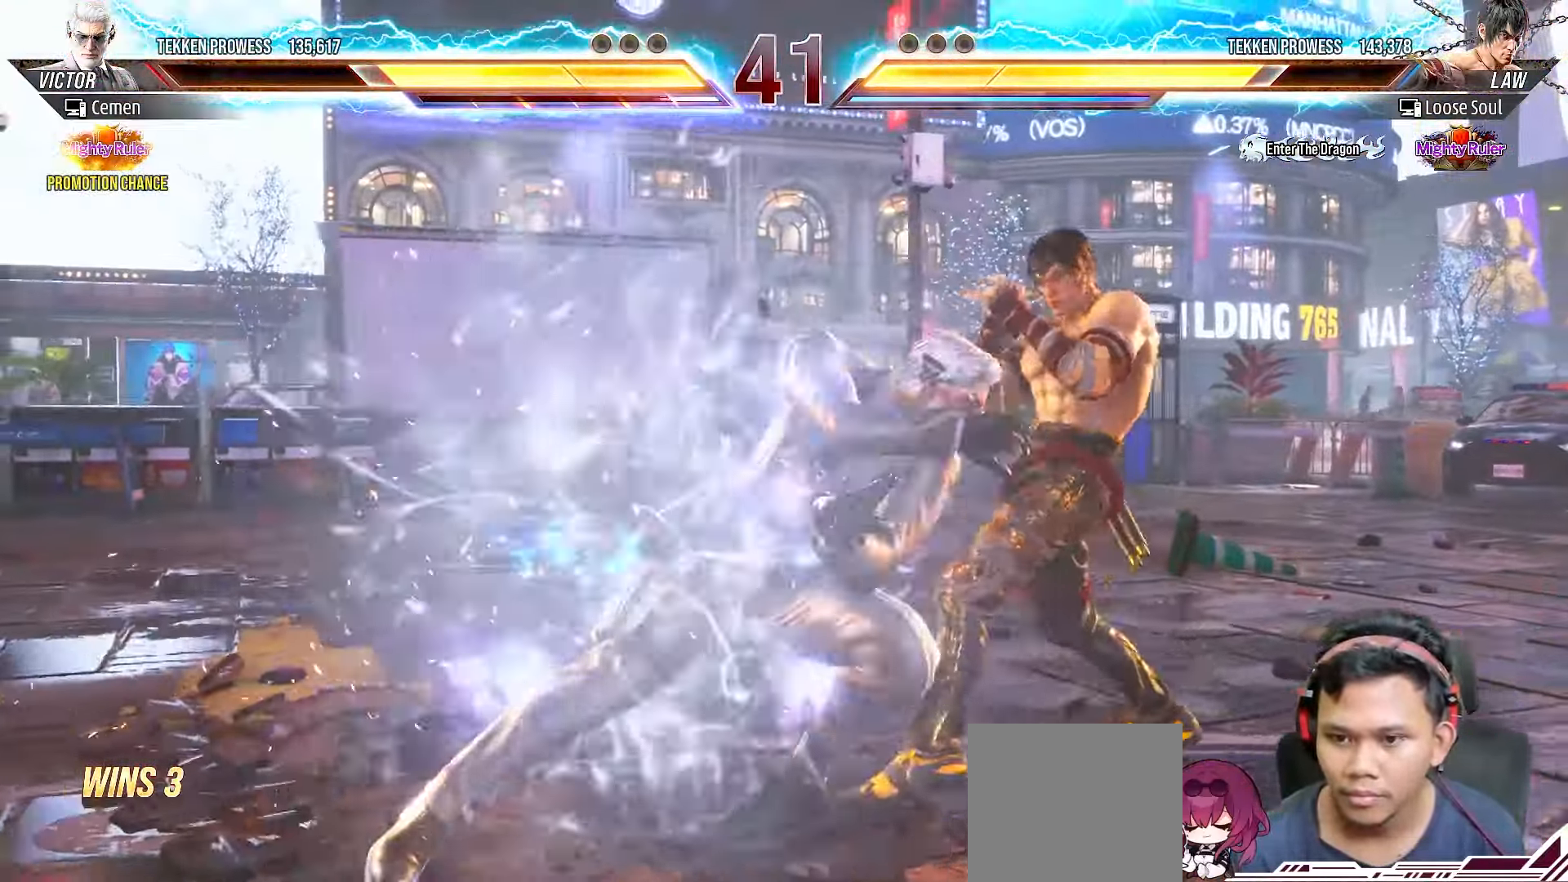
{"buttons": [], "right_stick": "center", "events": [[33, "DPAD_LEFT", "up"], [33, "L2", "up"], [383, "DPAD_LEFT", "down"], [433, "DPAD_LEFT", "up"]]}
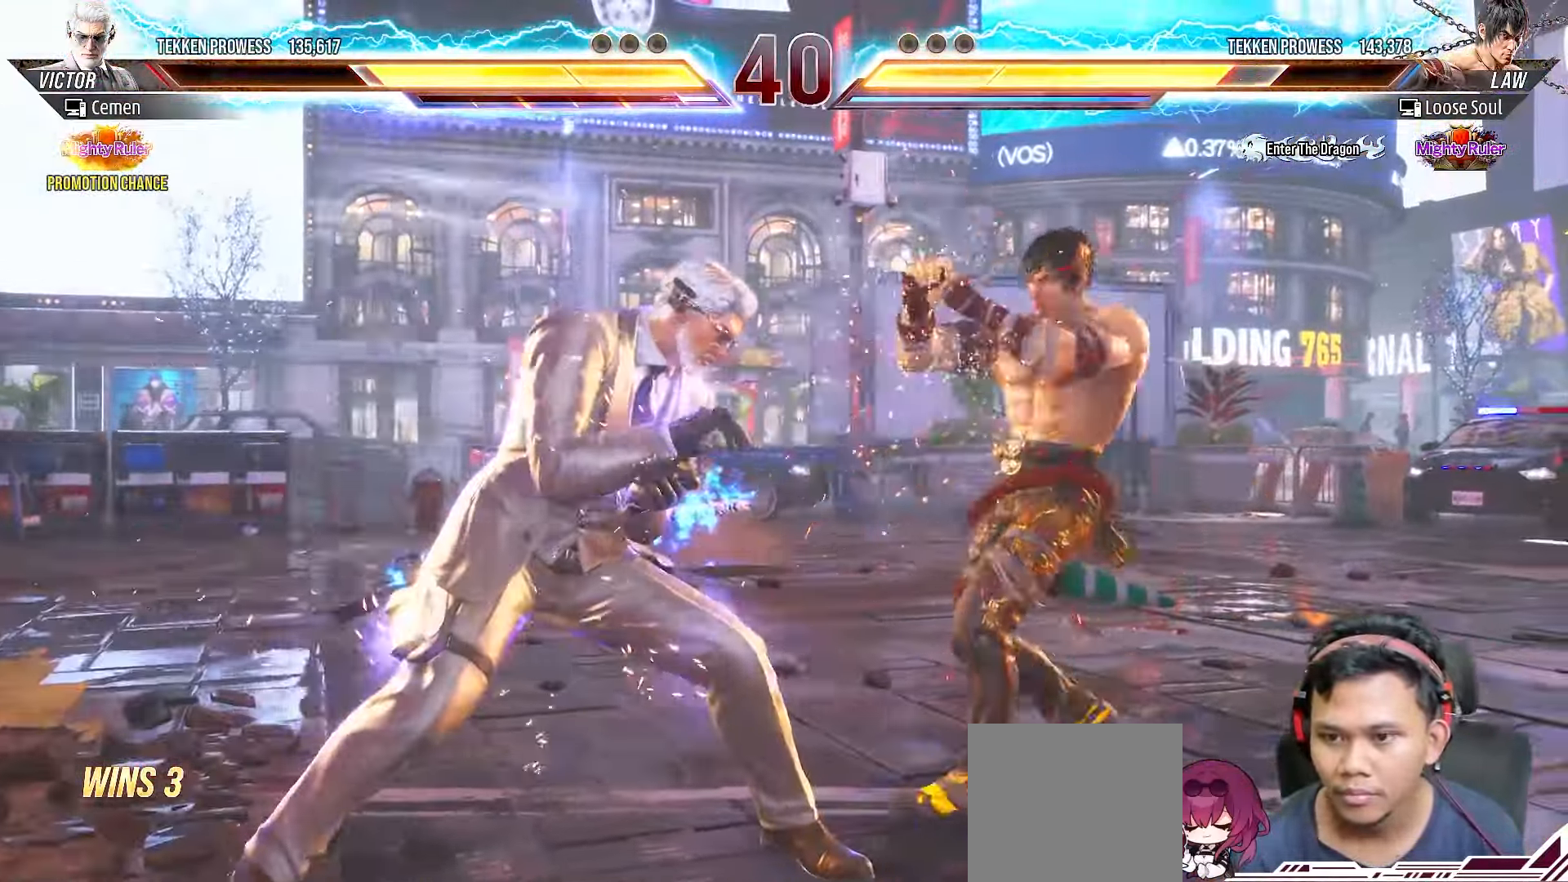
{"buttons": [], "right_stick": "center", "events": [[17, "DPAD_LEFT", "down"], [100, "DPAD_LEFT", "up"], [167, "DPAD_LEFT", "down"], [250, "DPAD_LEFT", "up"], [300, "DPAD_LEFT", "down"], [417, "DPAD_LEFT", "up"]]}
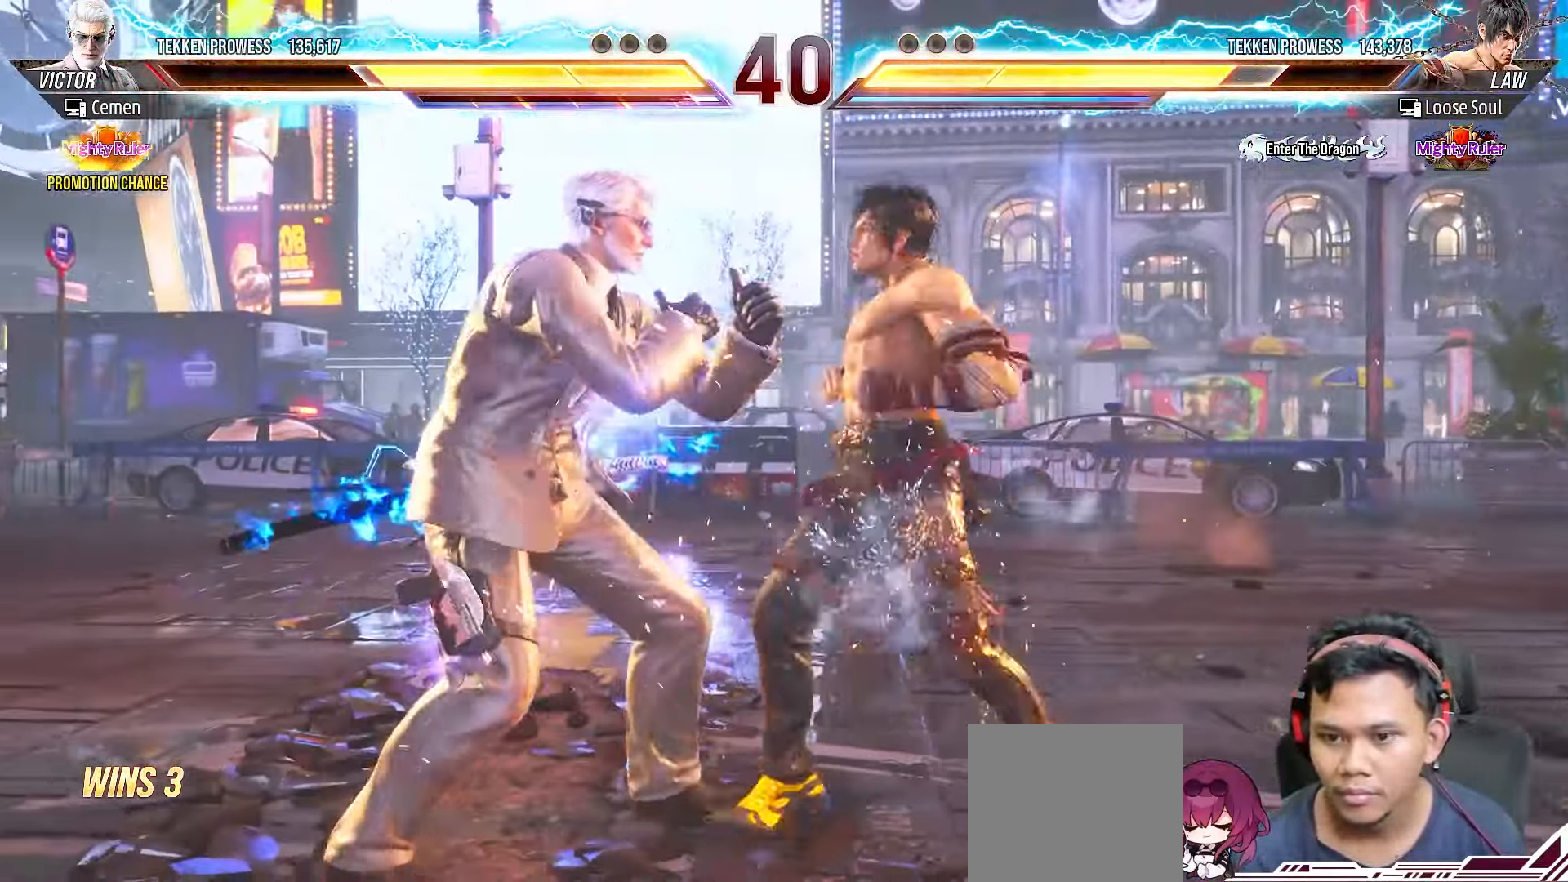
{"buttons": ["DPAD_DOWN"], "right_stick": "center", "events": [[17, "DPAD_LEFT", "down"], [117, "DPAD_LEFT", "up"], [183, "DPAD_LEFT", "down"], [300, "DPAD_LEFT", "up"], [333, "DPAD_LEFT", "down"], [433, "DPAD_LEFT", "up"], [467, "DPAD_DOWN", "down"]]}
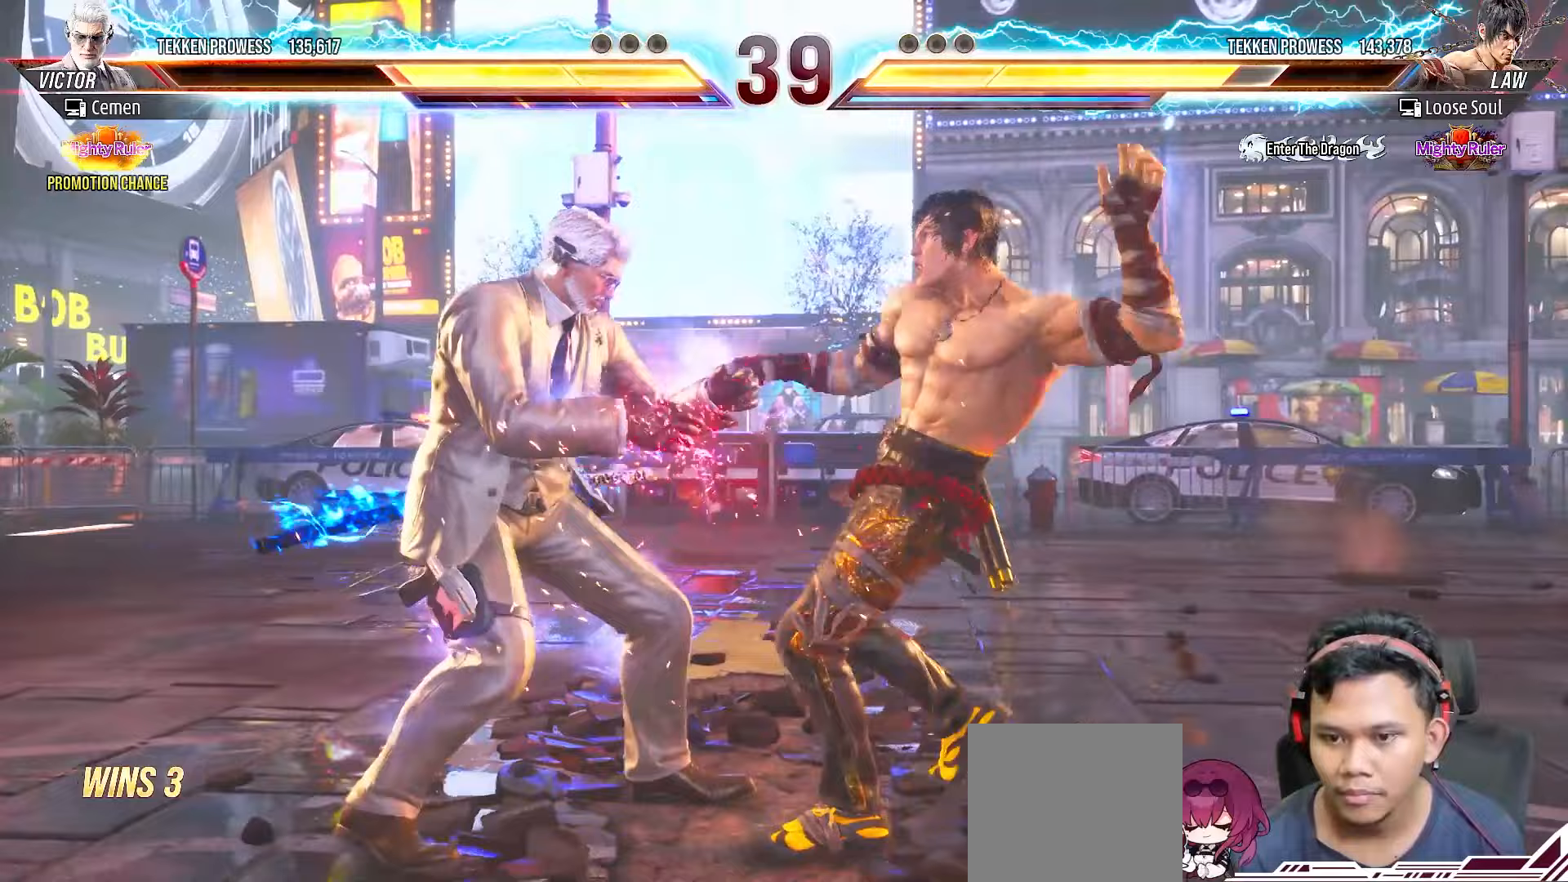
{"buttons": [], "right_stick": "center", "events": [[367, "DPAD_DOWN", "up"]]}
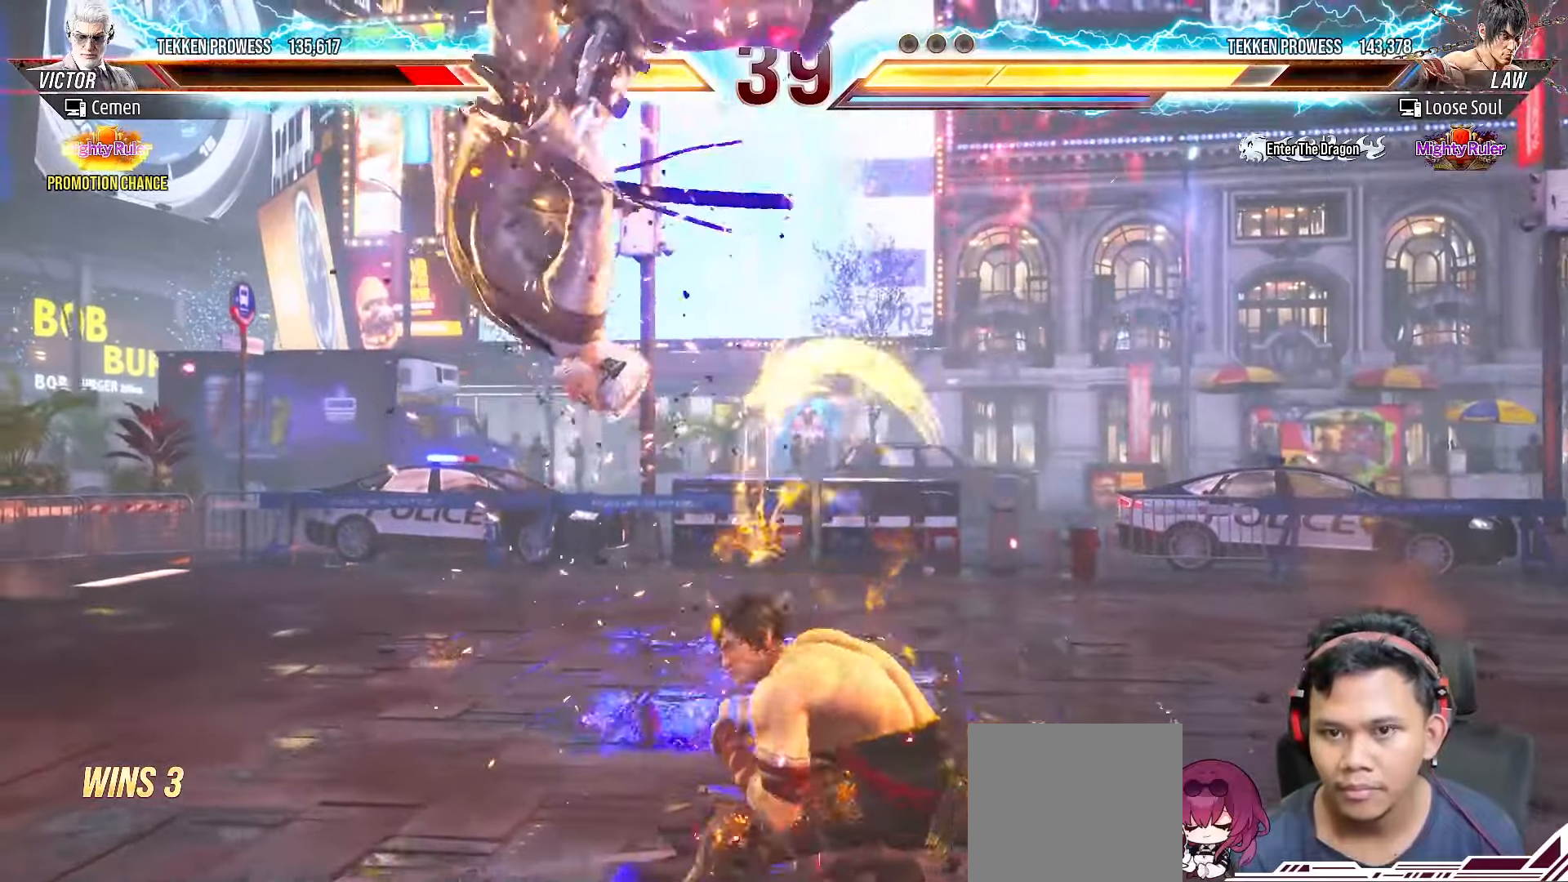
{"buttons": ["CIRCLE"], "right_stick": "center", "events": [[17, "CIRCLE", "down"], [100, "CIRCLE", "up"], [183, "CIRCLE", "down"], [267, "CIRCLE", "up"], [333, "CIRCLE", "down"], [433, "CIRCLE", "up"], [483, "CIRCLE", "down"]]}
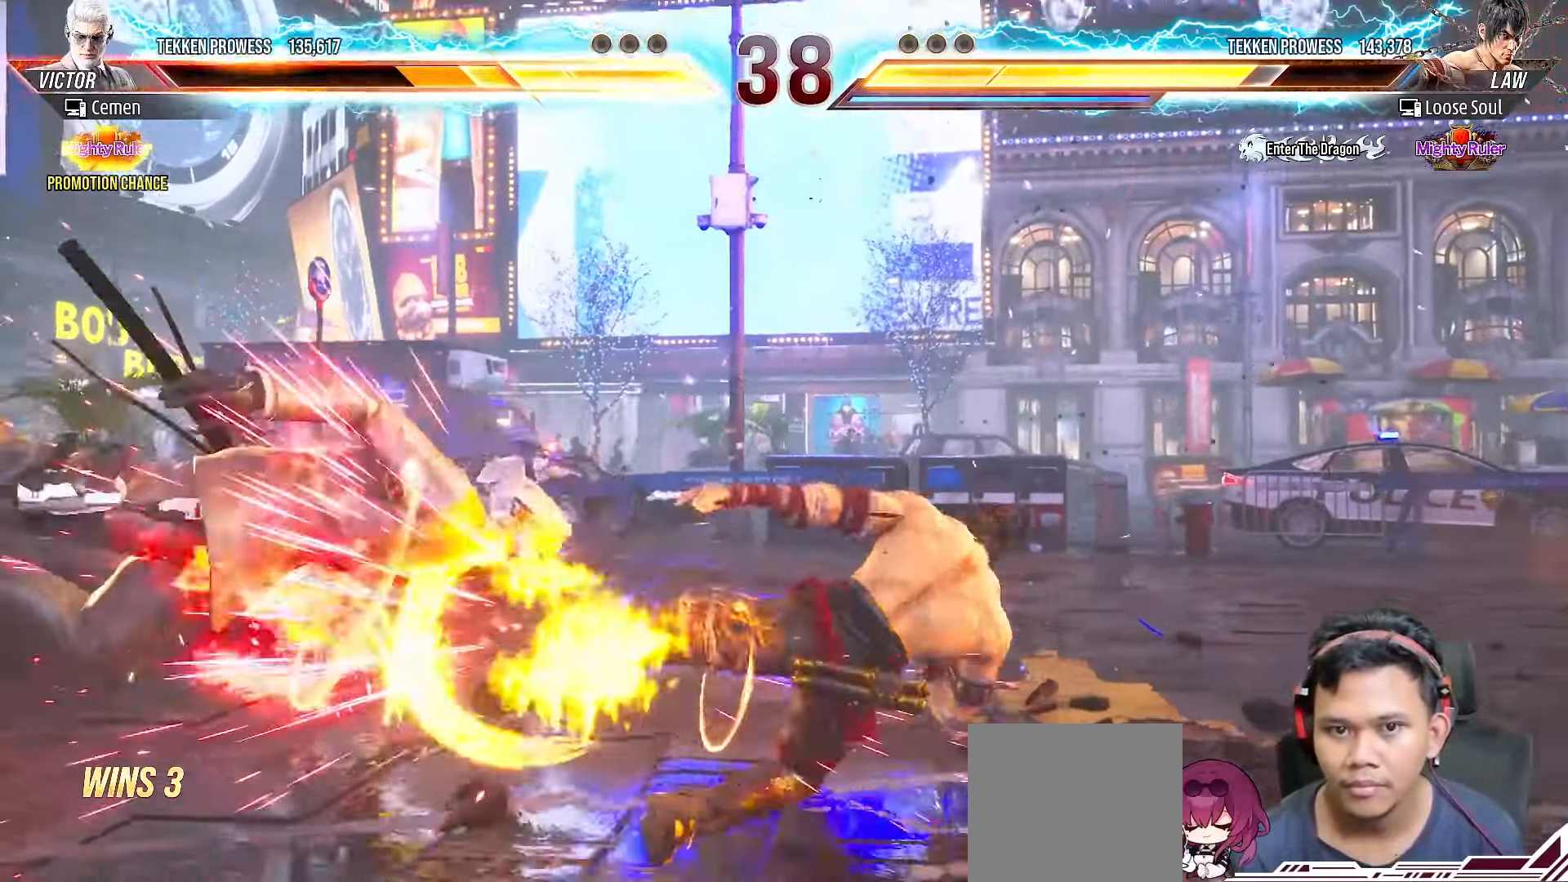
{"buttons": ["DPAD_LEFT"], "right_stick": "center", "events": [[83, "CIRCLE", "up"], [150, "DPAD_LEFT", "down"], [233, "DPAD_LEFT", "up"], [300, "DPAD_LEFT", "down"], [400, "DPAD_LEFT", "up"], [450, "DPAD_LEFT", "down"]]}
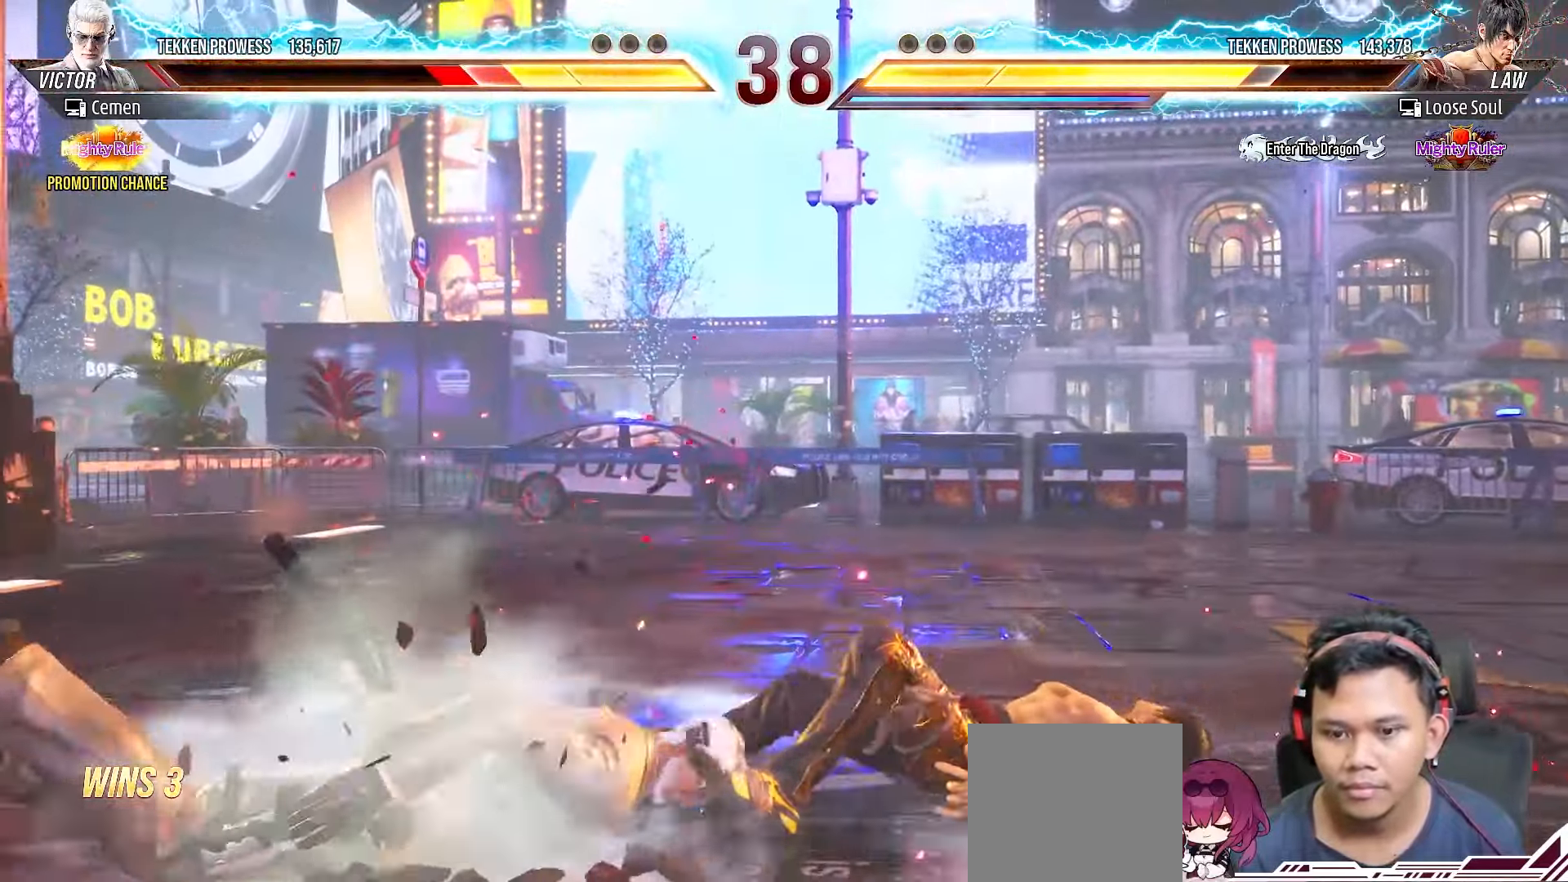
{"buttons": ["DPAD_LEFT"], "right_stick": "center", "events": [[50, "DPAD_LEFT", "up"], [117, "DPAD_LEFT", "down"], [217, "DPAD_LEFT", "up"], [267, "DPAD_LEFT", "down"], [383, "DPAD_LEFT", "up"], [433, "DPAD_LEFT", "down"]]}
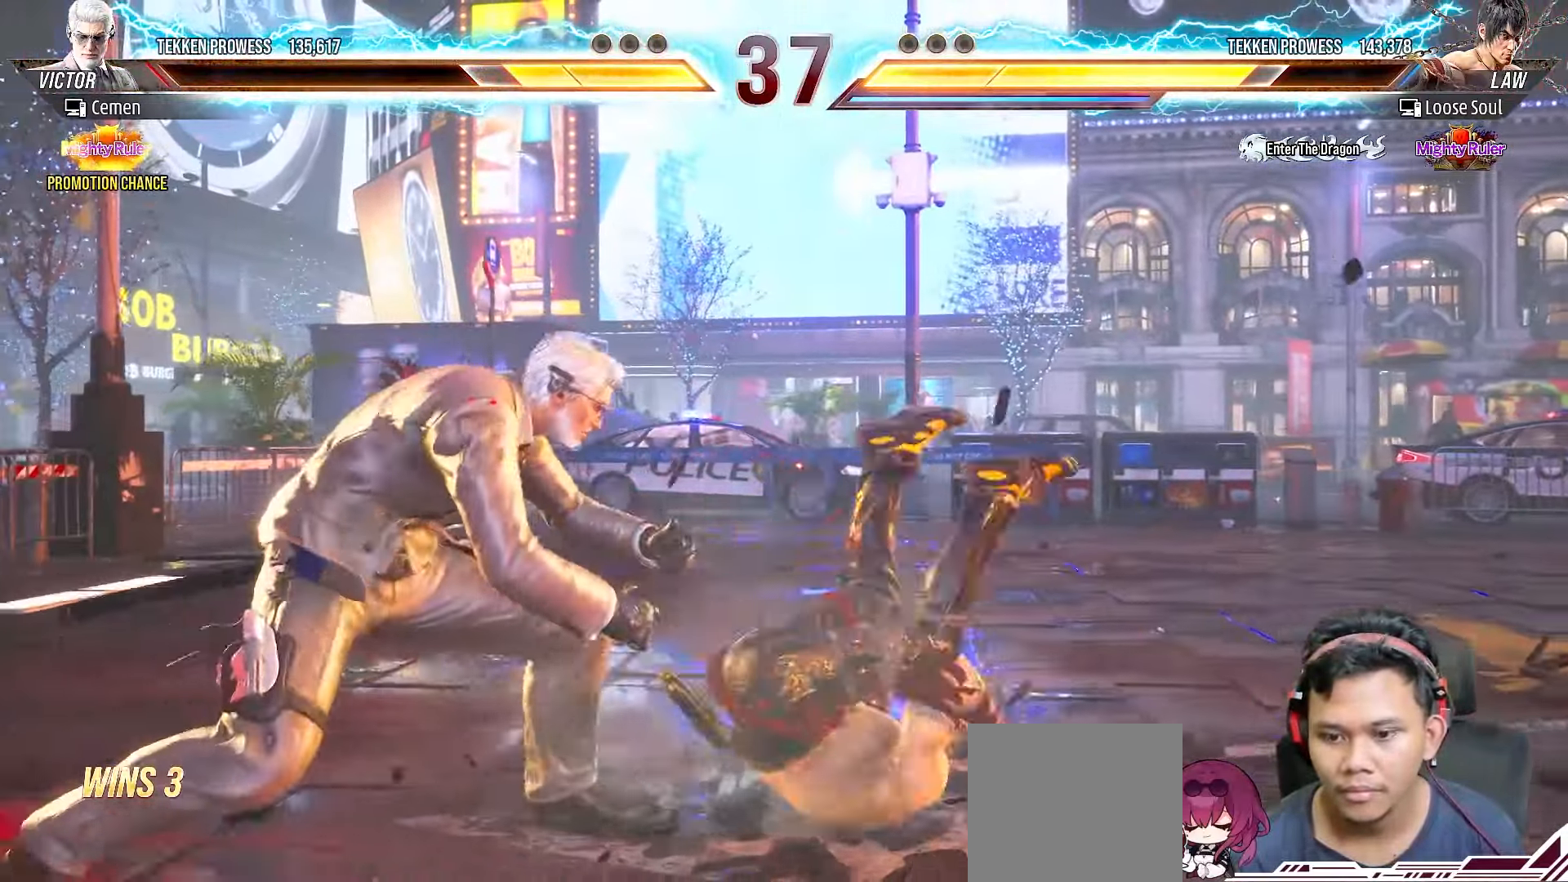
{"buttons": ["TRIANGLE"], "right_stick": "center", "events": [[50, "DPAD_LEFT", "up"], [167, "DPAD_DOWN", "down"], [167, "DPAD_RIGHT", "down"], [200, "CIRCLE", "down"], [317, "CIRCLE", "up"], [367, "DPAD_DOWN", "up"], [367, "DPAD_RIGHT", "up"], [367, "TRIANGLE", "down"], [450, "TRIANGLE", "up"], [500, "TRIANGLE", "down"]]}
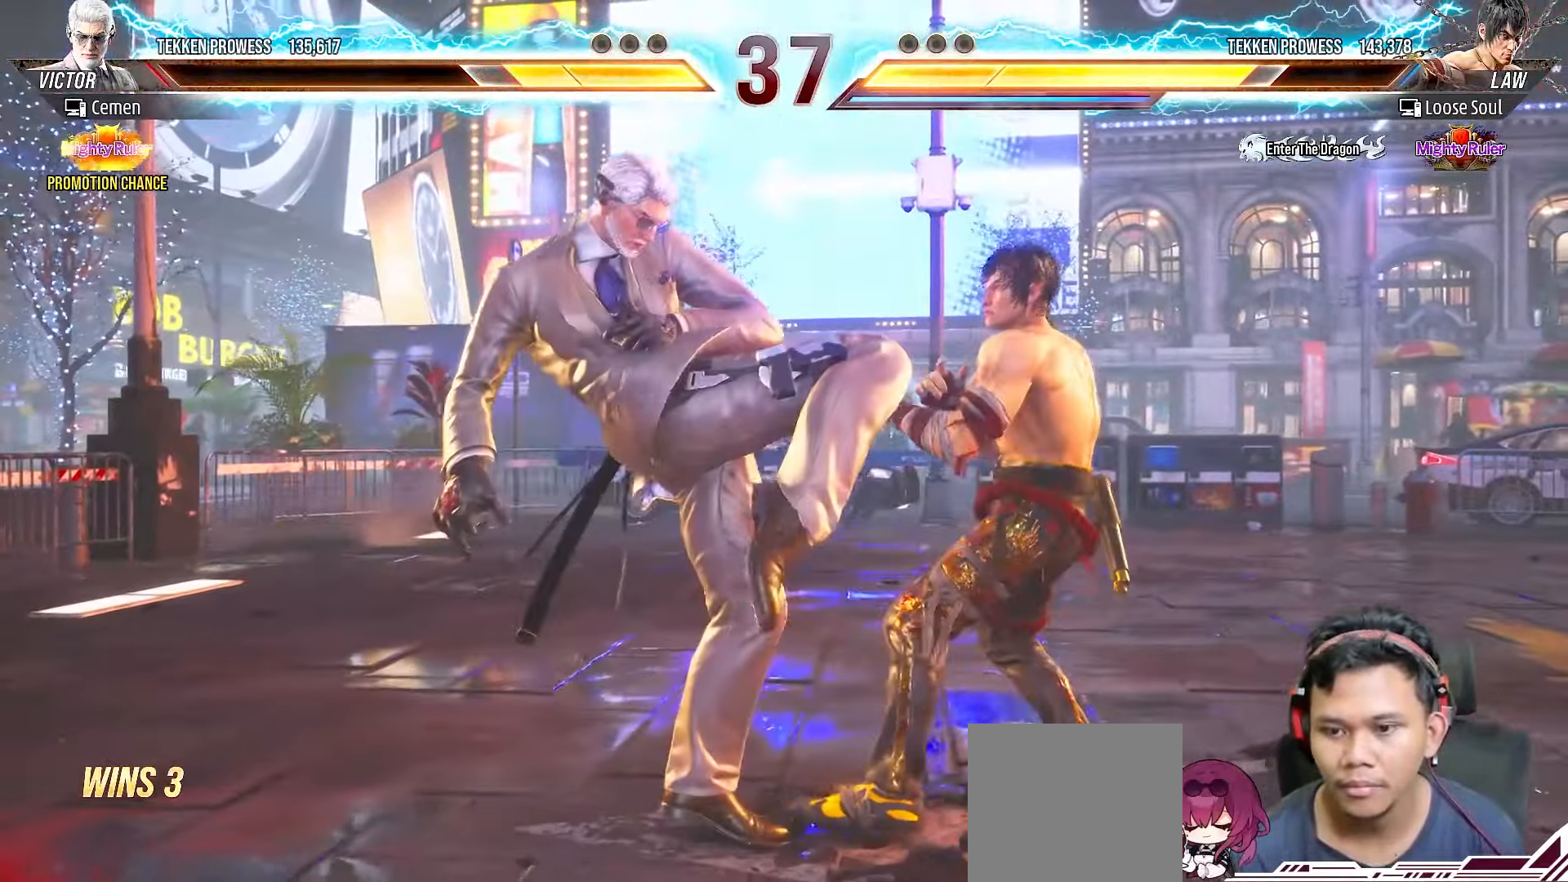
{"buttons": ["DPAD_LEFT"], "right_stick": "center", "events": [[83, "TRIANGLE", "up"], [317, "DPAD_LEFT", "down"], [433, "DPAD_LEFT", "up"], [483, "DPAD_LEFT", "down"]]}
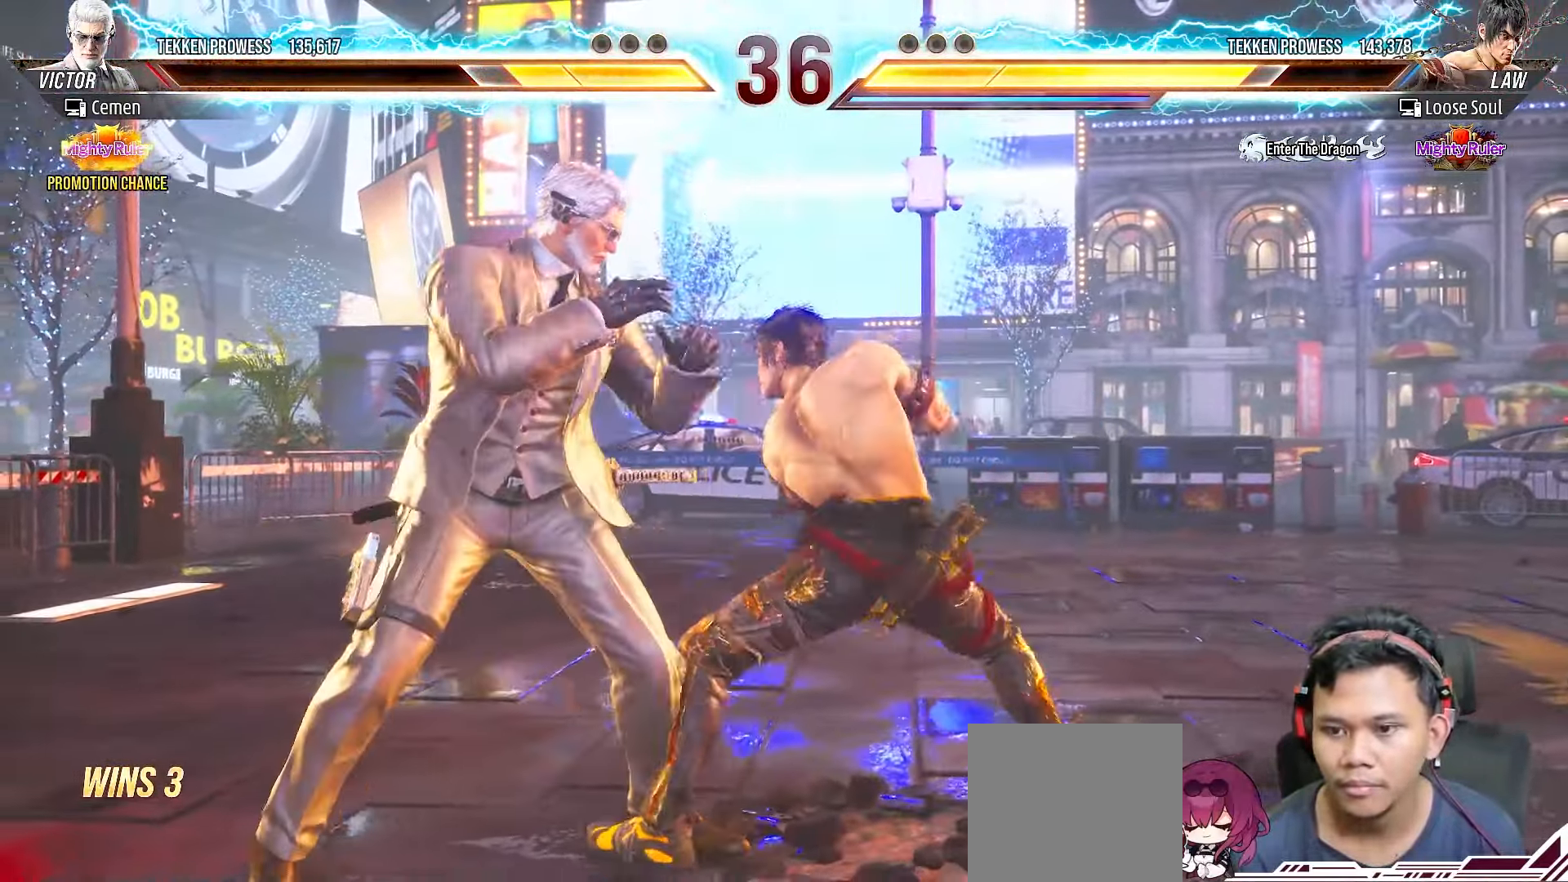
{"buttons": ["L2", "DPAD_LEFT"], "right_stick": "center", "events": [[83, "DPAD_LEFT", "up"], [150, "DPAD_LEFT", "down"], [283, "DPAD_LEFT", "up"], [317, "DPAD_LEFT", "down"], [350, "L2", "down"], [467, "L2", "up"], [500, "L2", "down"]]}
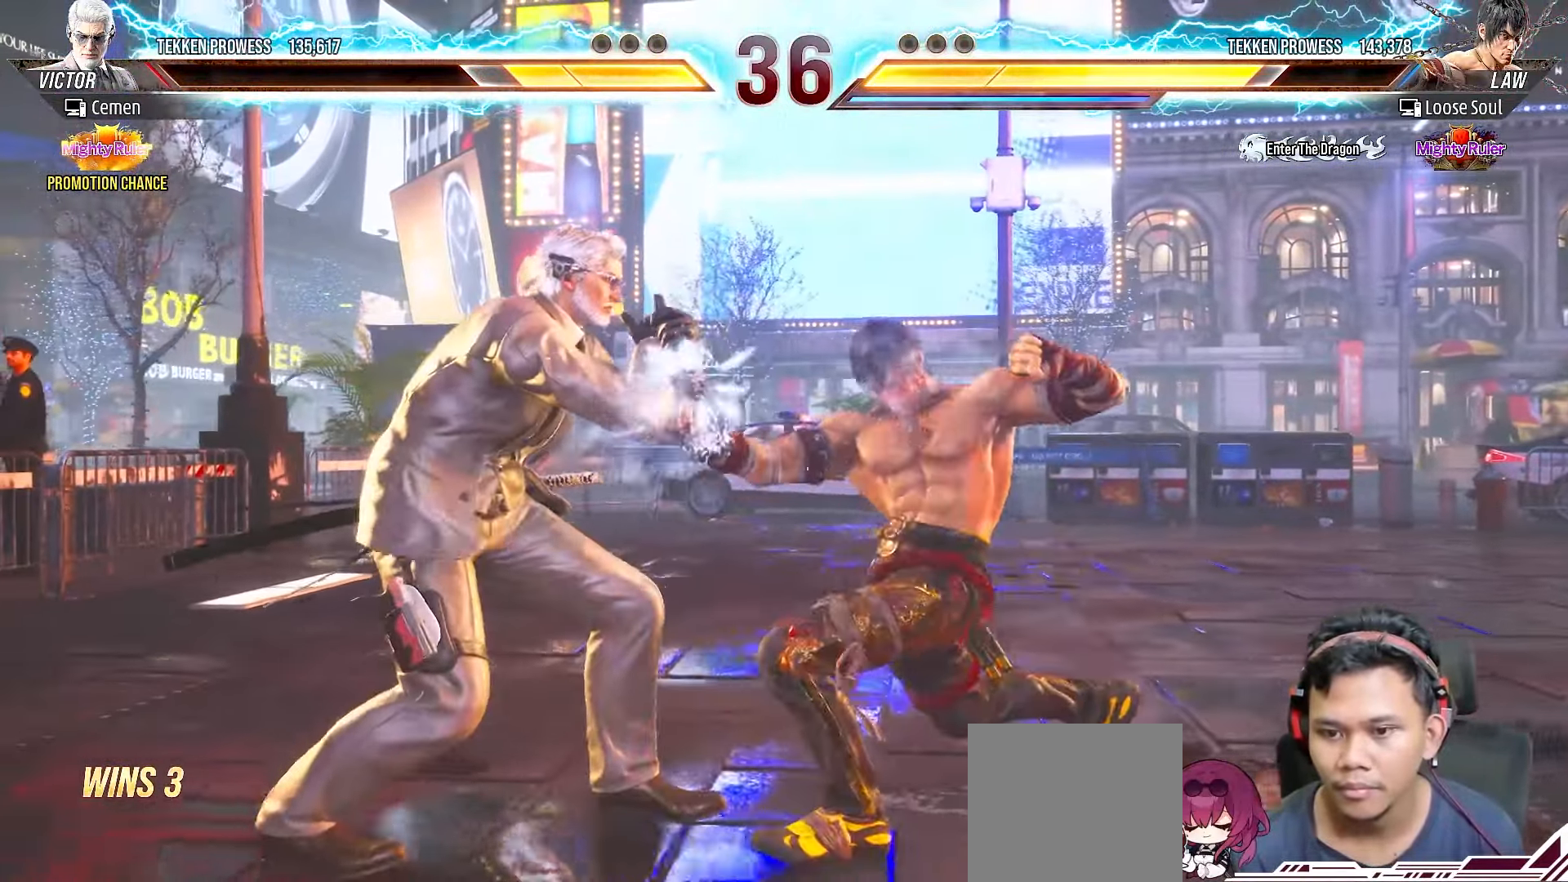
{"buttons": [], "right_stick": "center", "events": [[117, "L2", "up"], [167, "L2", "down"], [267, "L2", "up"], [300, "L2", "down"], [417, "L2", "up"], [433, "DPAD_LEFT", "up"]]}
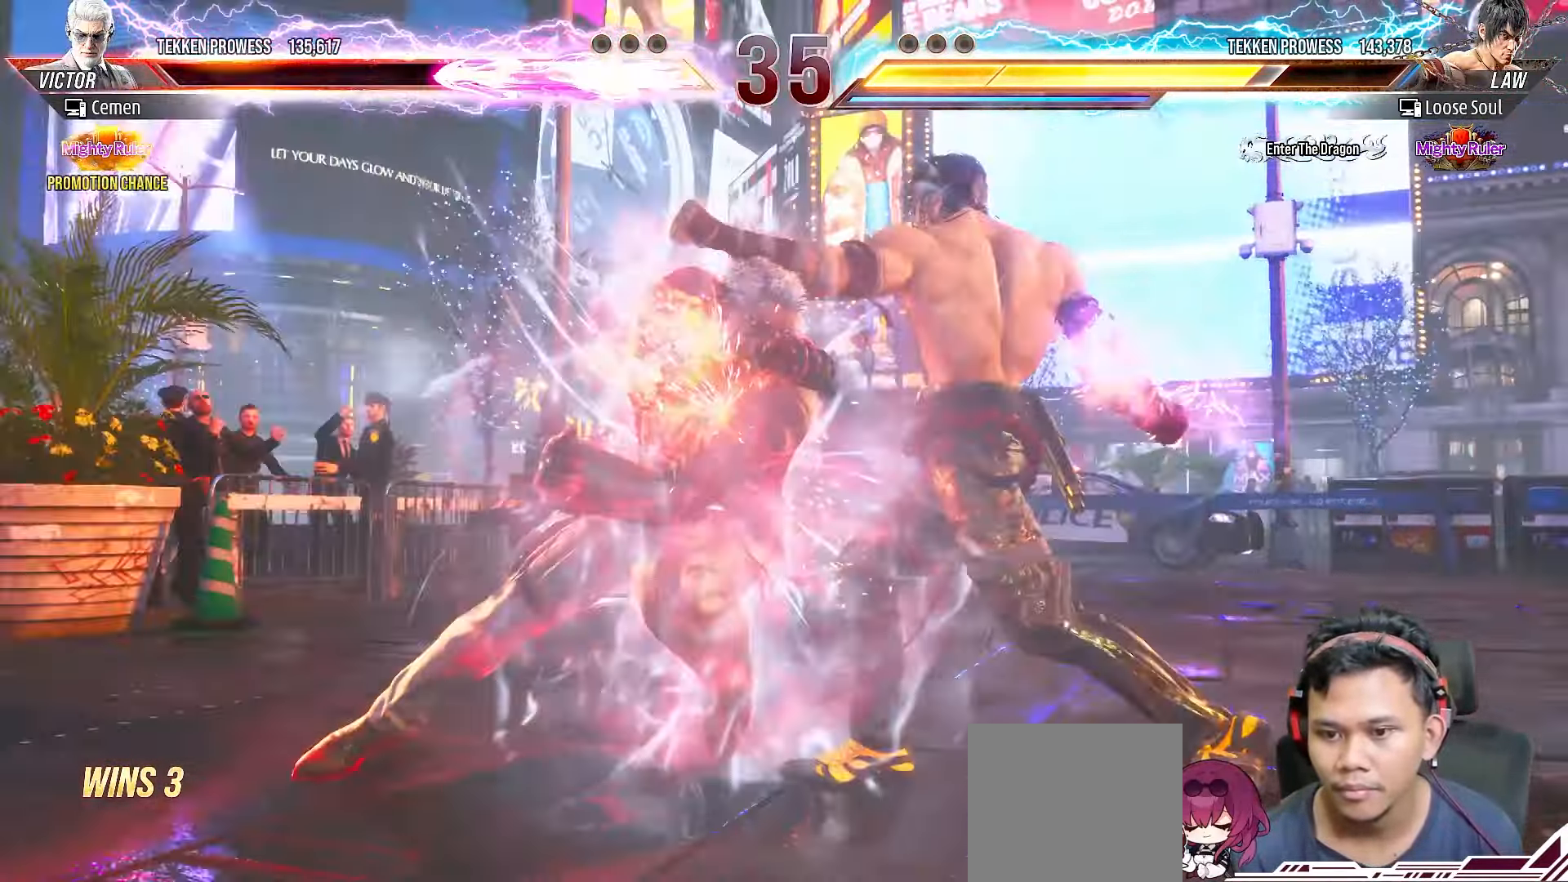
{"buttons": [], "right_stick": "center", "events": []}
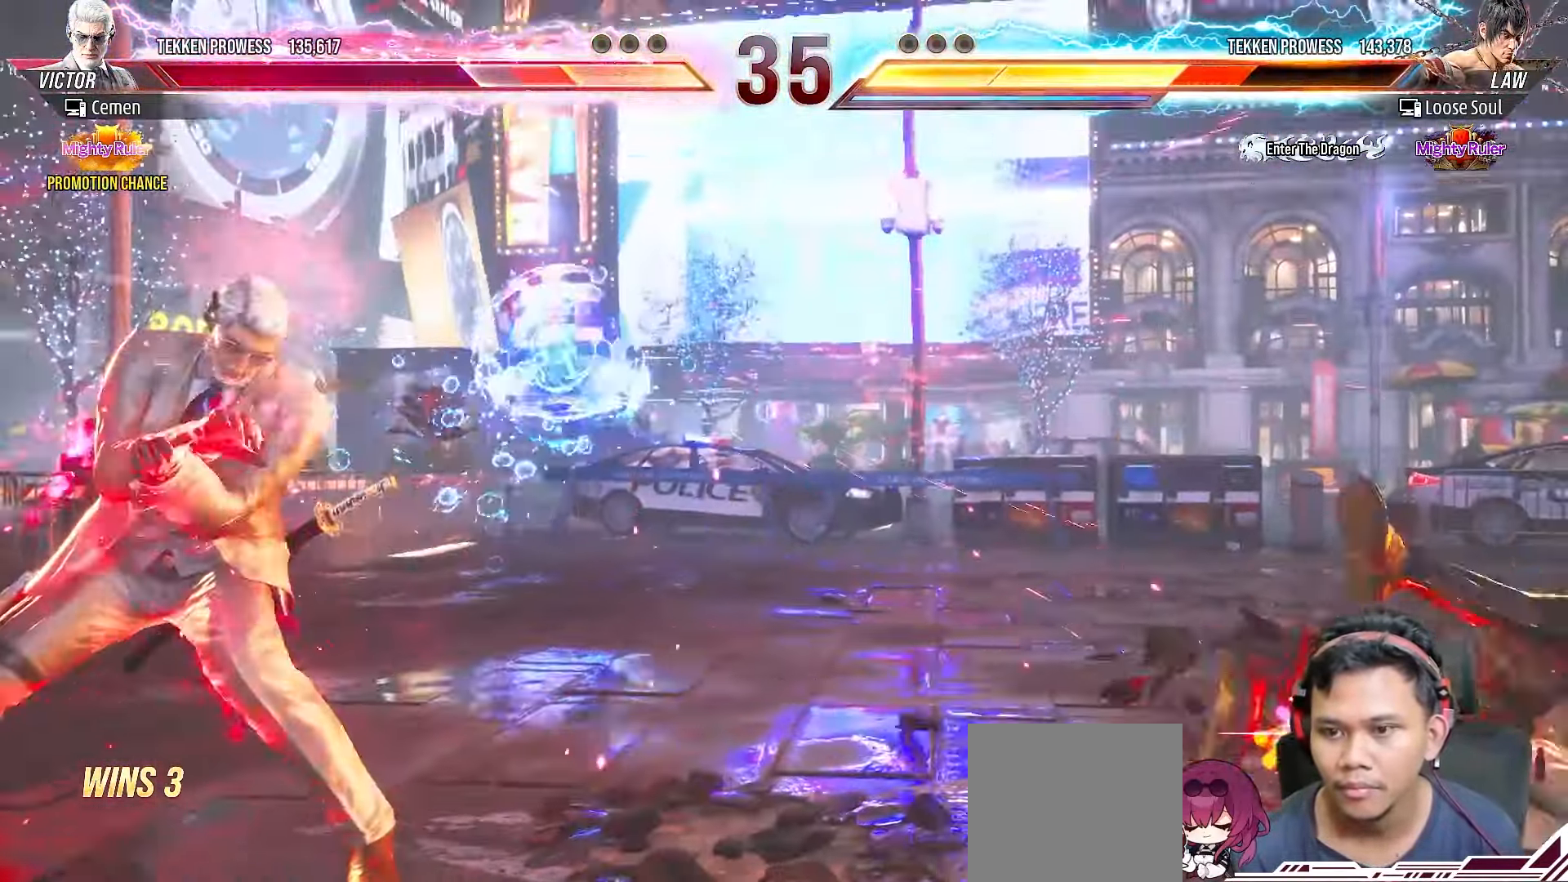
{"buttons": ["DPAD_RIGHT"], "right_stick": "center", "events": [[200, "DPAD_RIGHT", "down"], [283, "DPAD_RIGHT", "up"], [367, "DPAD_RIGHT", "down"], [433, "DPAD_RIGHT", "up"], [500, "DPAD_RIGHT", "down"]]}
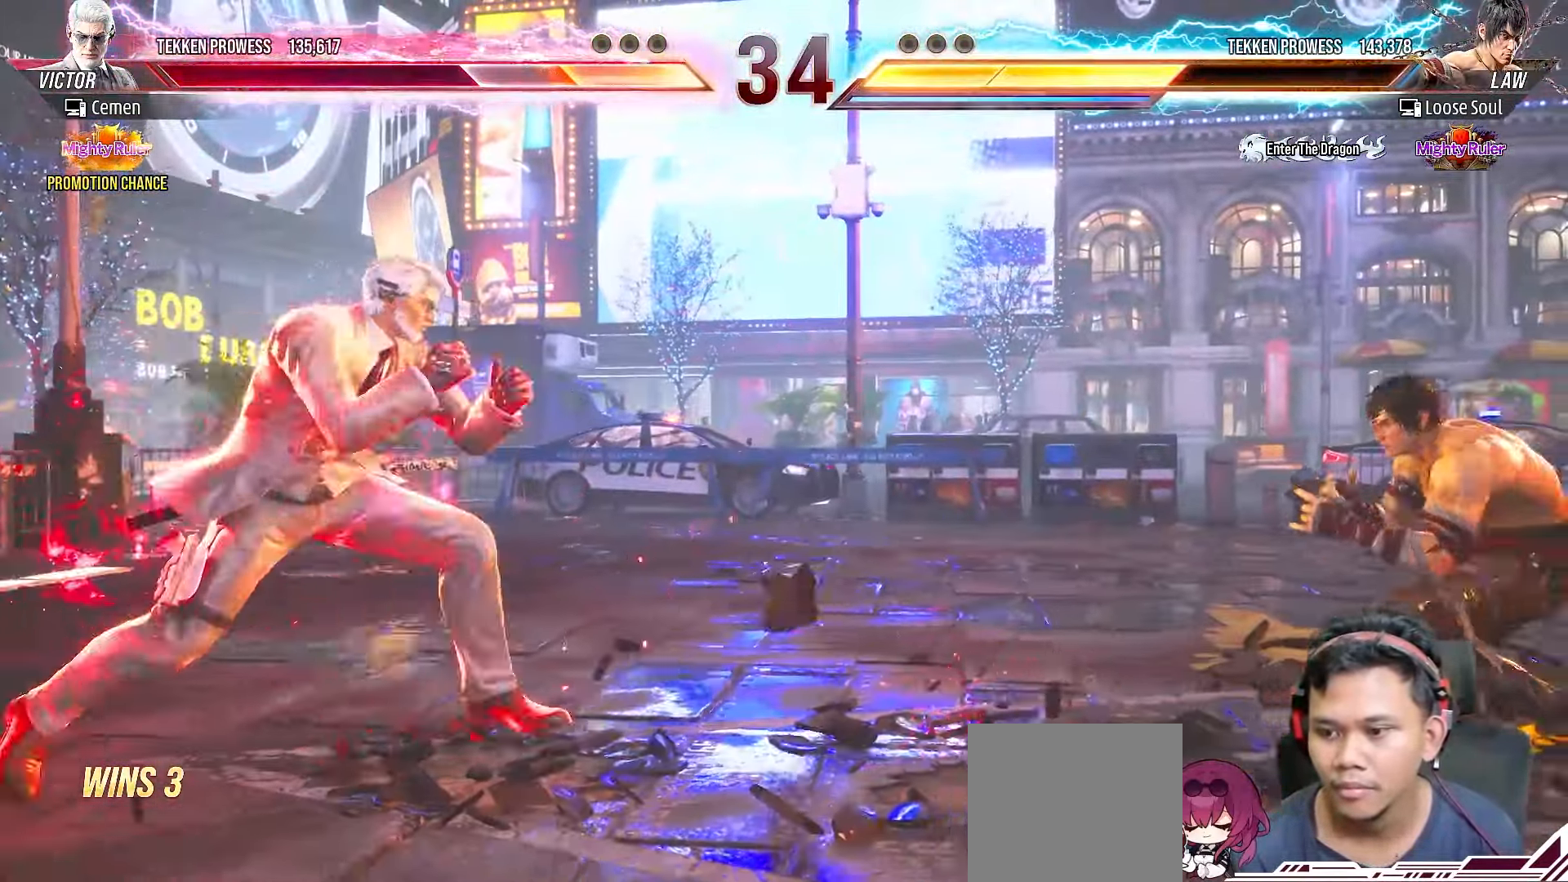
{"buttons": ["DPAD_RIGHT"], "right_stick": "center", "events": [[83, "TRIANGLE", "down"], [167, "TRIANGLE", "up"], [250, "TRIANGLE", "down"], [317, "TRIANGLE", "up"], [383, "TRIANGLE", "down"], [483, "TRIANGLE", "up"]]}
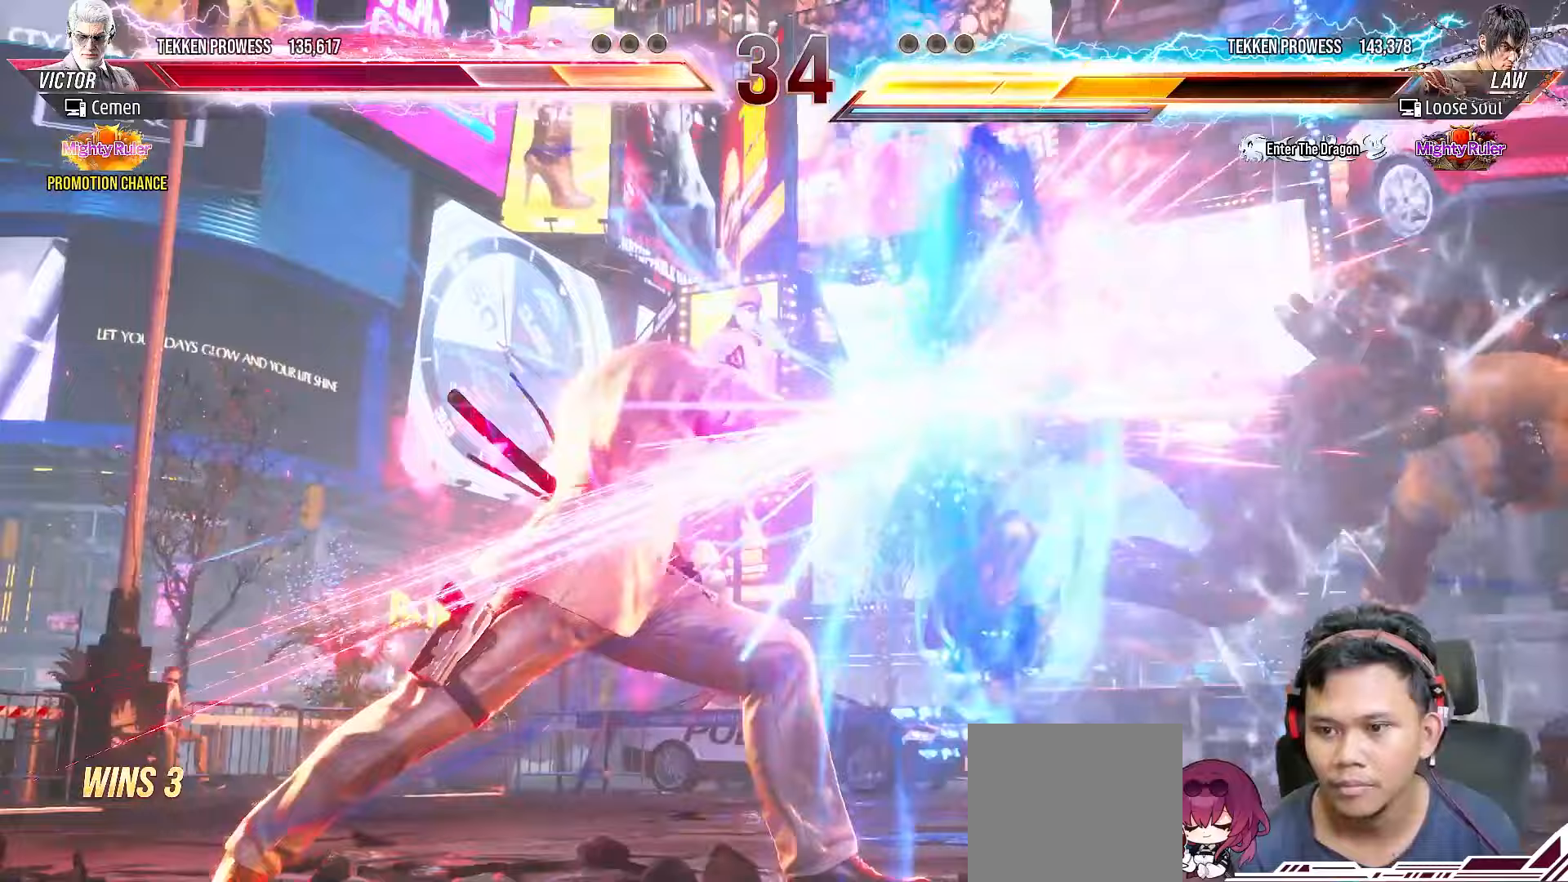
{"buttons": ["DPAD_RIGHT"], "right_stick": "center", "events": [[17, "DPAD_RIGHT", "up"], [283, "DPAD_RIGHT", "down"], [367, "DPAD_RIGHT", "up"], [450, "DPAD_RIGHT", "down"]]}
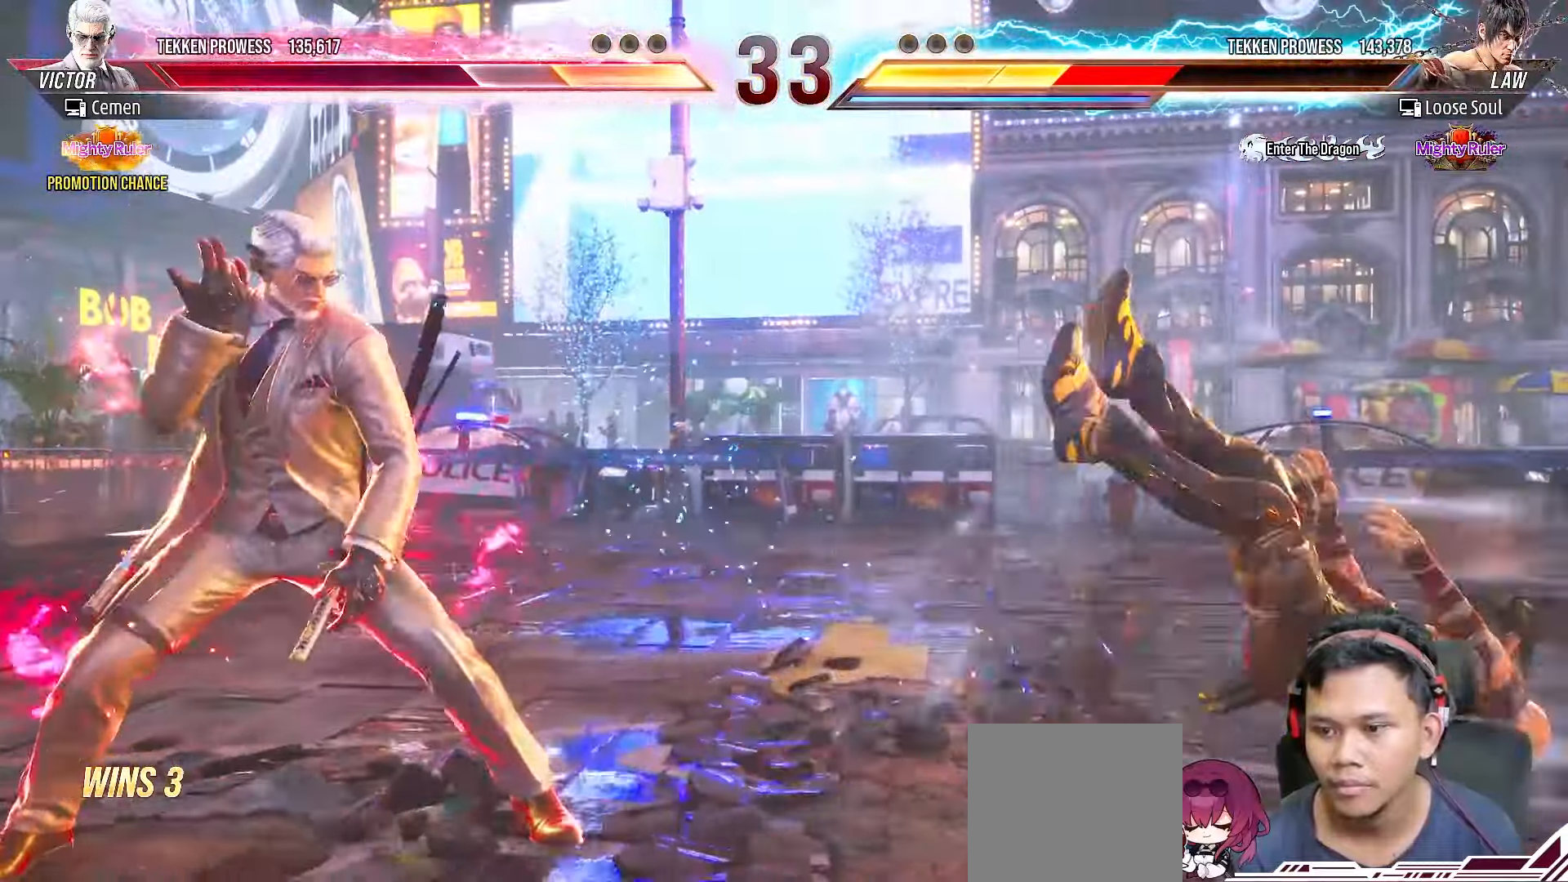
{"buttons": [], "right_stick": "center", "events": [[33, "DPAD_RIGHT", "up"], [83, "DPAD_RIGHT", "down"], [250, "DPAD_RIGHT", "up"], [317, "CIRCLE", "down"], [317, "DPAD_DOWN", "down"], [317, "DPAD_RIGHT", "down"], [433, "CIRCLE", "up"], [483, "DPAD_DOWN", "up"], [483, "DPAD_RIGHT", "up"]]}
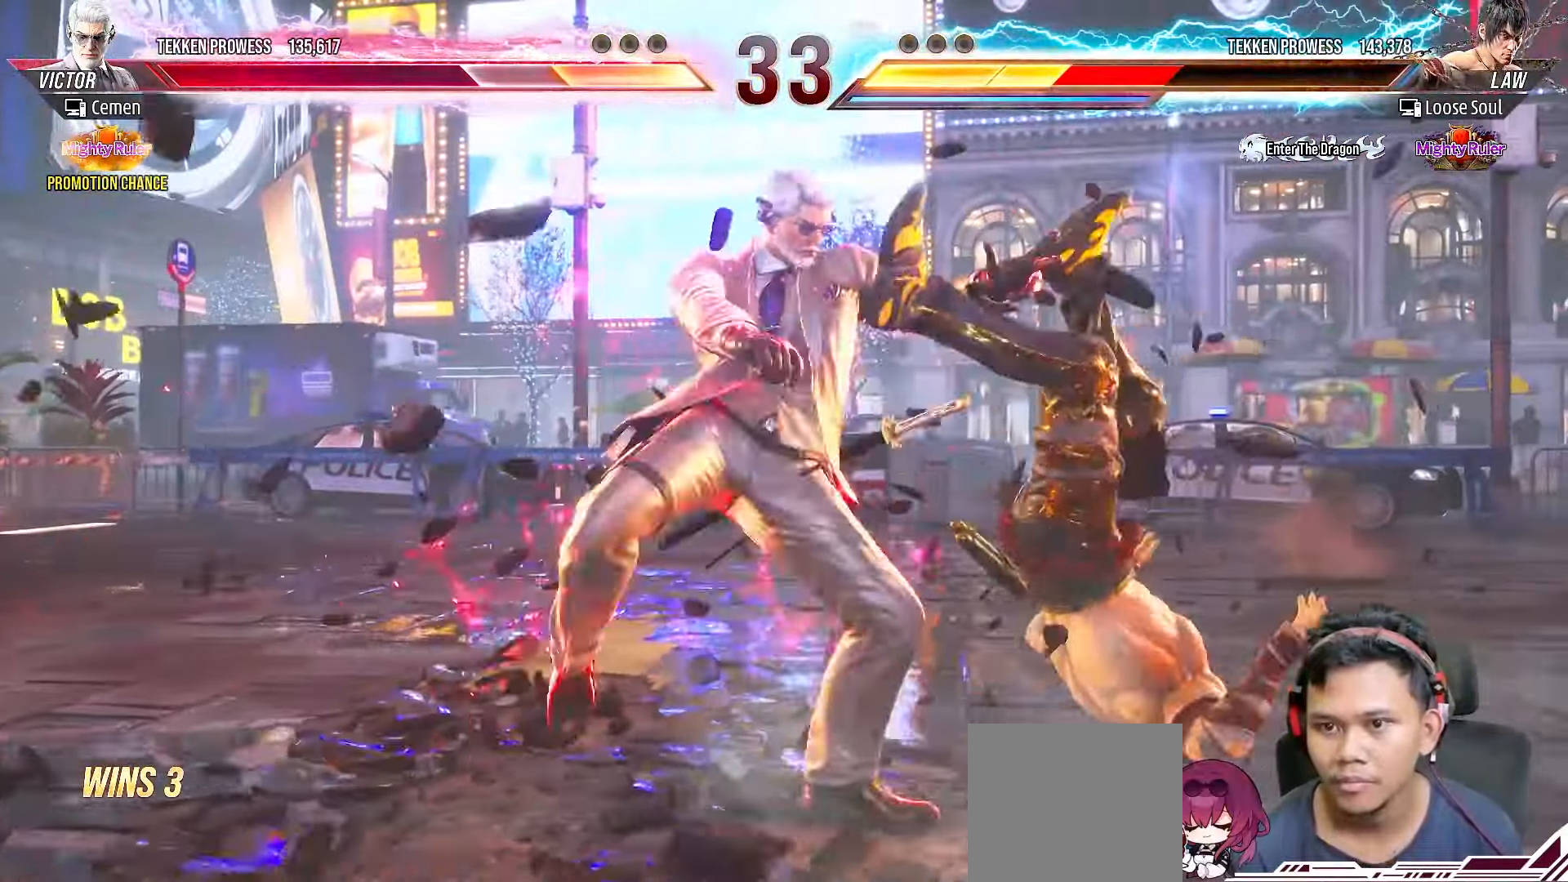
{"buttons": [], "right_stick": "center", "events": [[17, "TRIANGLE", "down"], [83, "TRIANGLE", "up"], [150, "TRIANGLE", "down"], [217, "TRIANGLE", "up"]]}
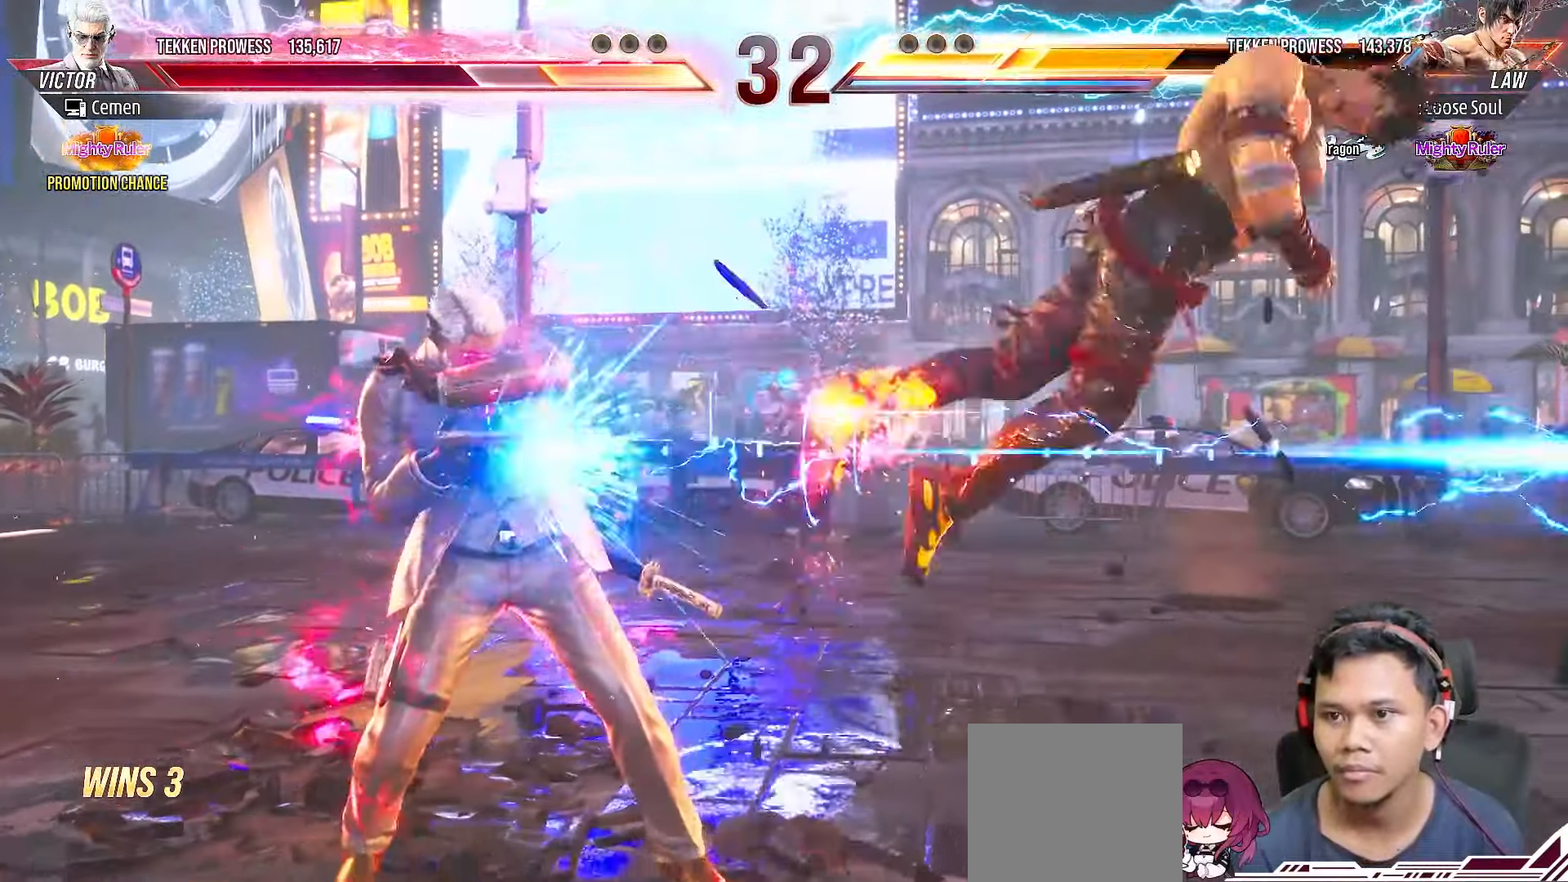
{"buttons": ["SQUARE"], "right_stick": "center", "events": [[450, "SQUARE", "down"]]}
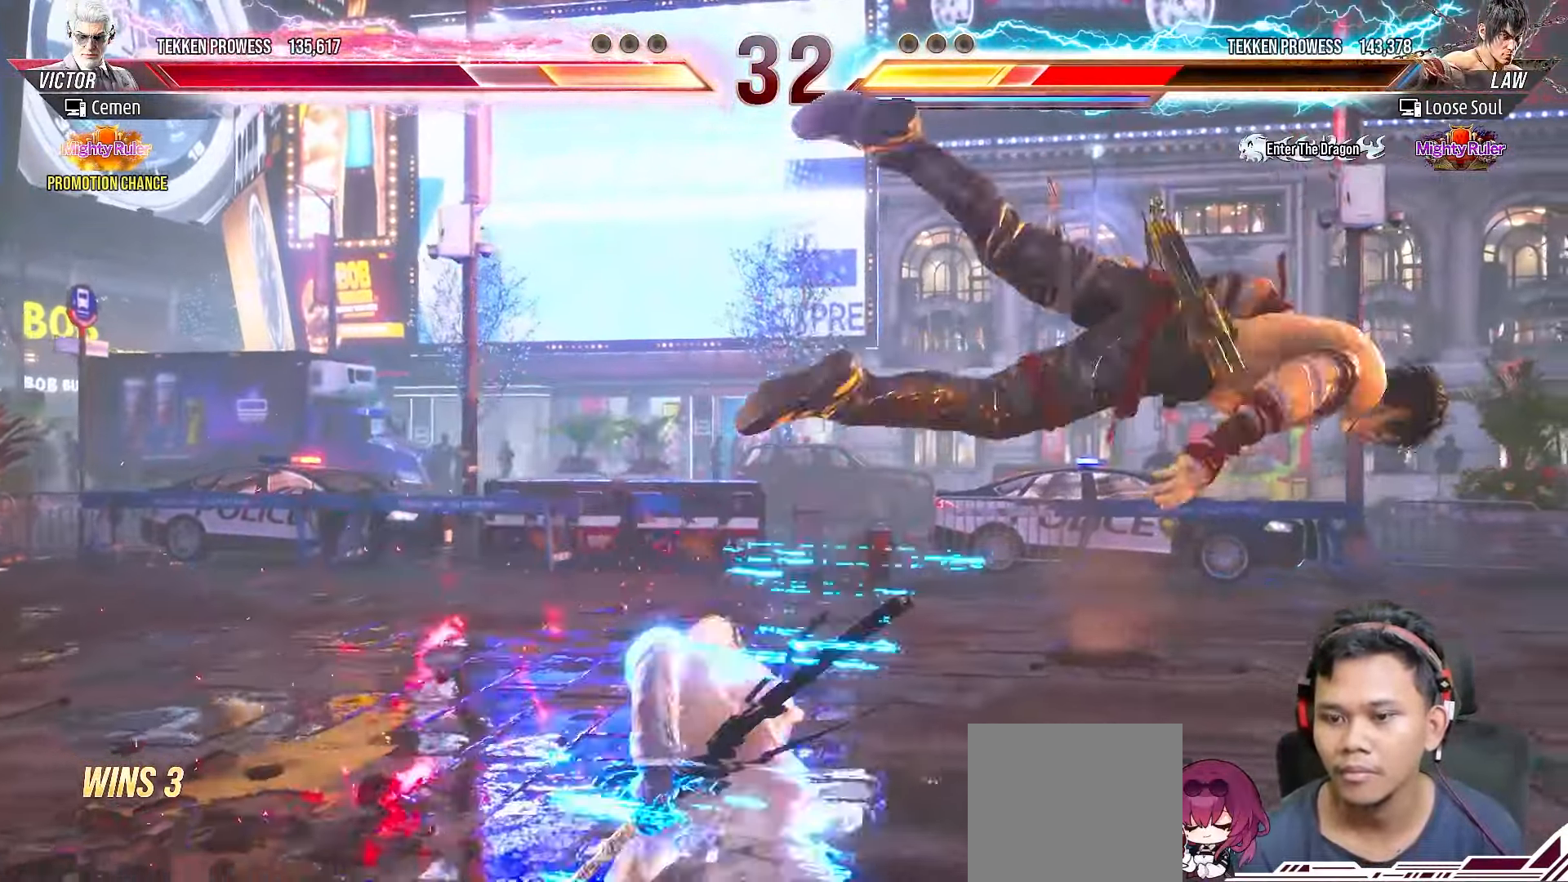
{"buttons": ["TRIANGLE"], "right_stick": "center", "events": [[33, "SQUARE", "up"], [167, "TRIANGLE", "down"], [233, "TRIANGLE", "up"], [317, "TRIANGLE", "down"], [383, "TRIANGLE", "up"], [467, "TRIANGLE", "down"]]}
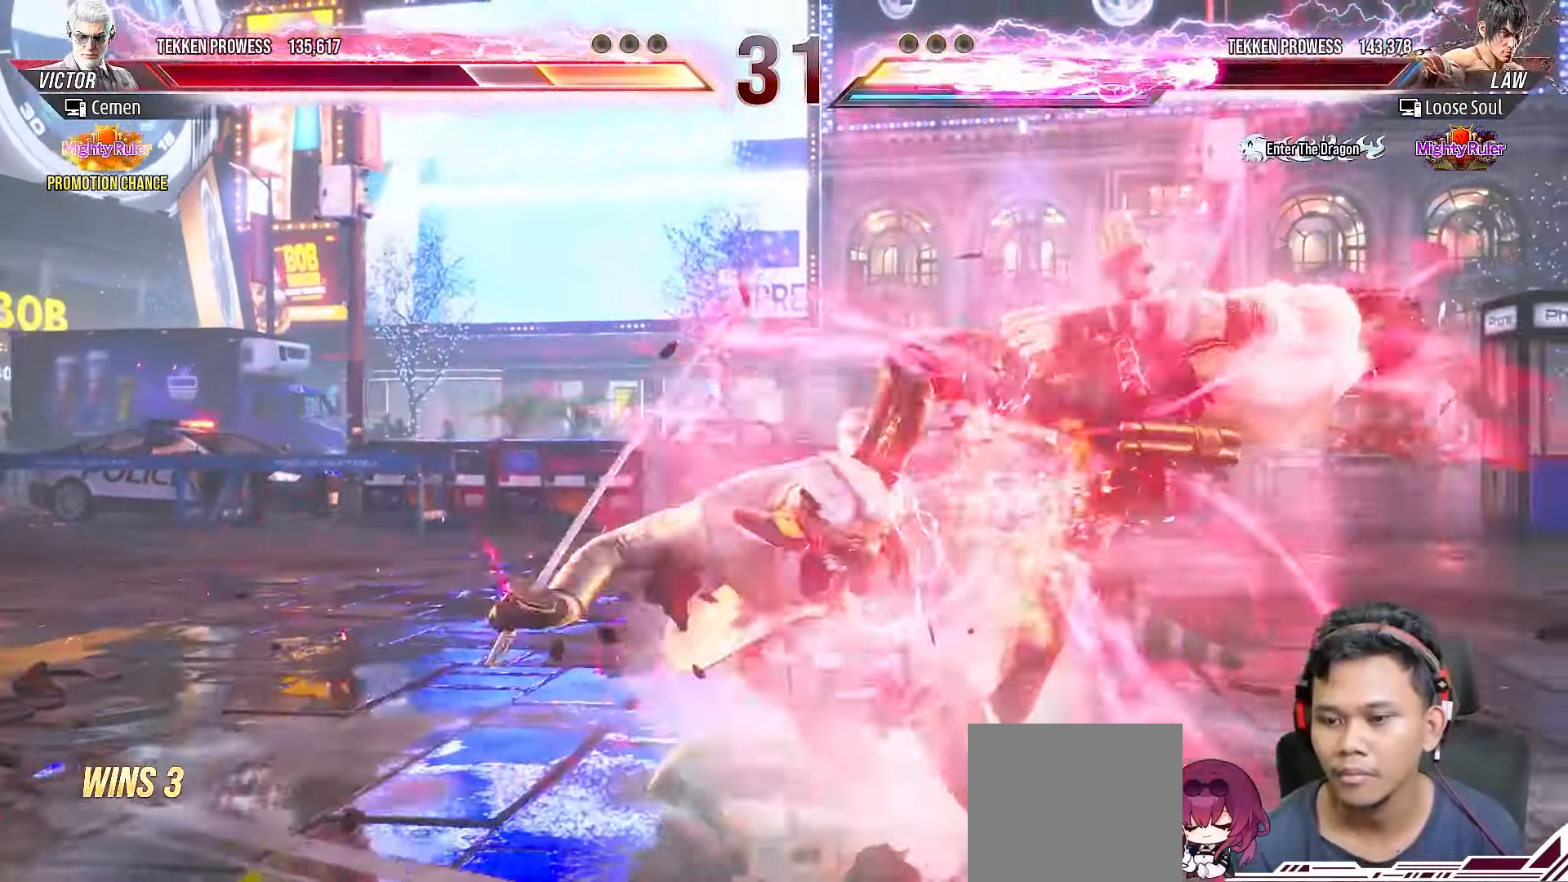
{"buttons": [], "right_stick": "center", "events": [[50, "TRIANGLE", "up"], [117, "TRIANGLE", "down"], [200, "TRIANGLE", "up"], [267, "TRIANGLE", "down"], [350, "TRIANGLE", "up"], [433, "TRIANGLE", "down"], [500, "TRIANGLE", "up"]]}
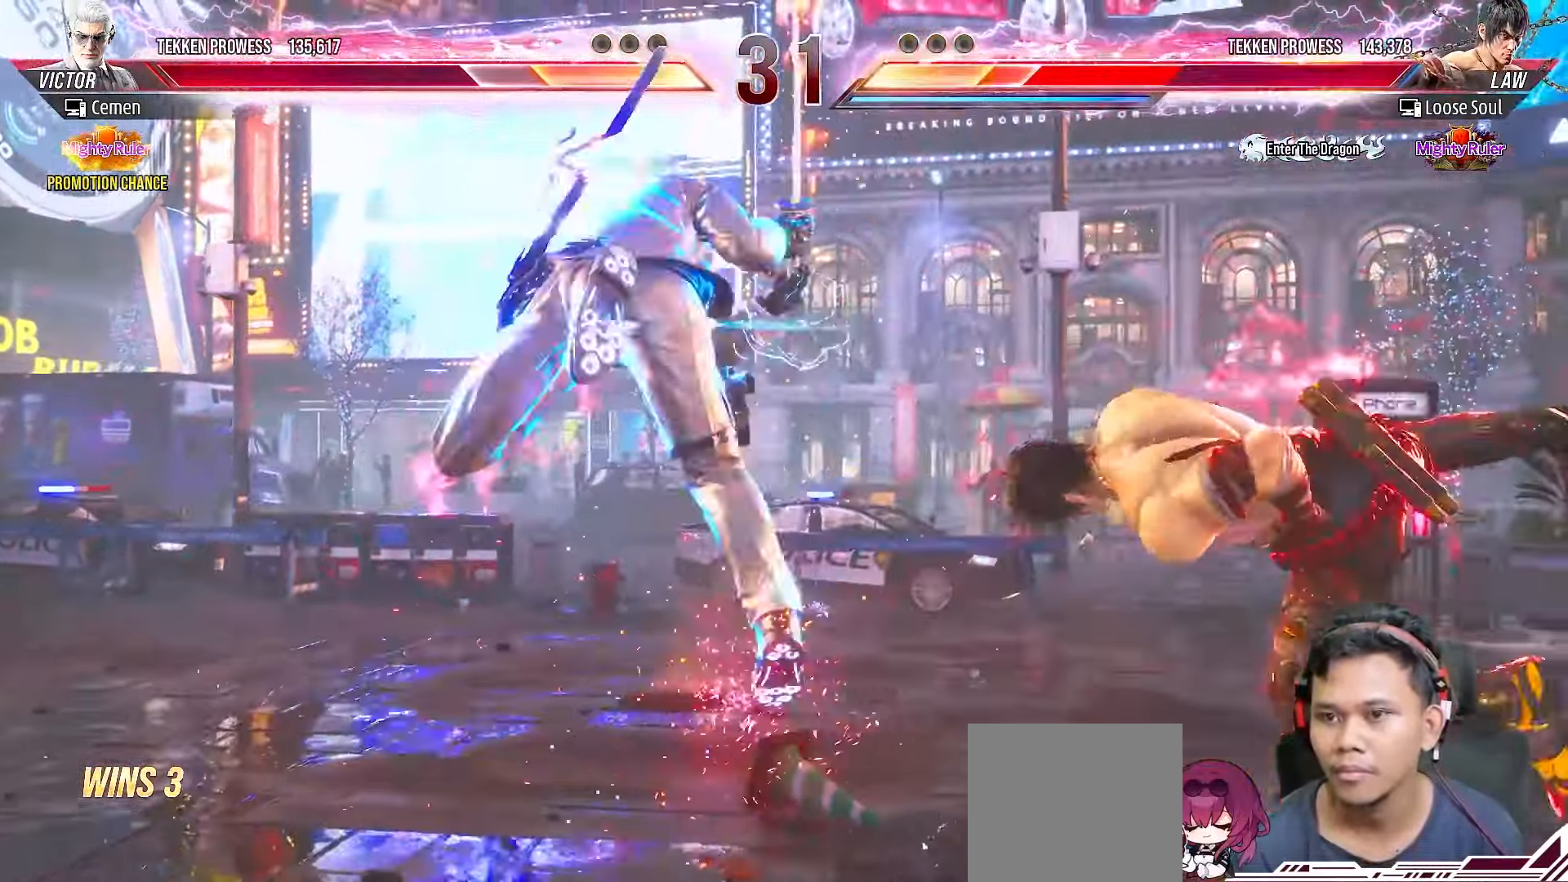
{"buttons": [], "right_stick": "center", "events": [[83, "TRIANGLE", "down"], [167, "TRIANGLE", "up"], [233, "TRIANGLE", "down"], [317, "TRIANGLE", "up"], [383, "TRIANGLE", "down"], [467, "TRIANGLE", "up"]]}
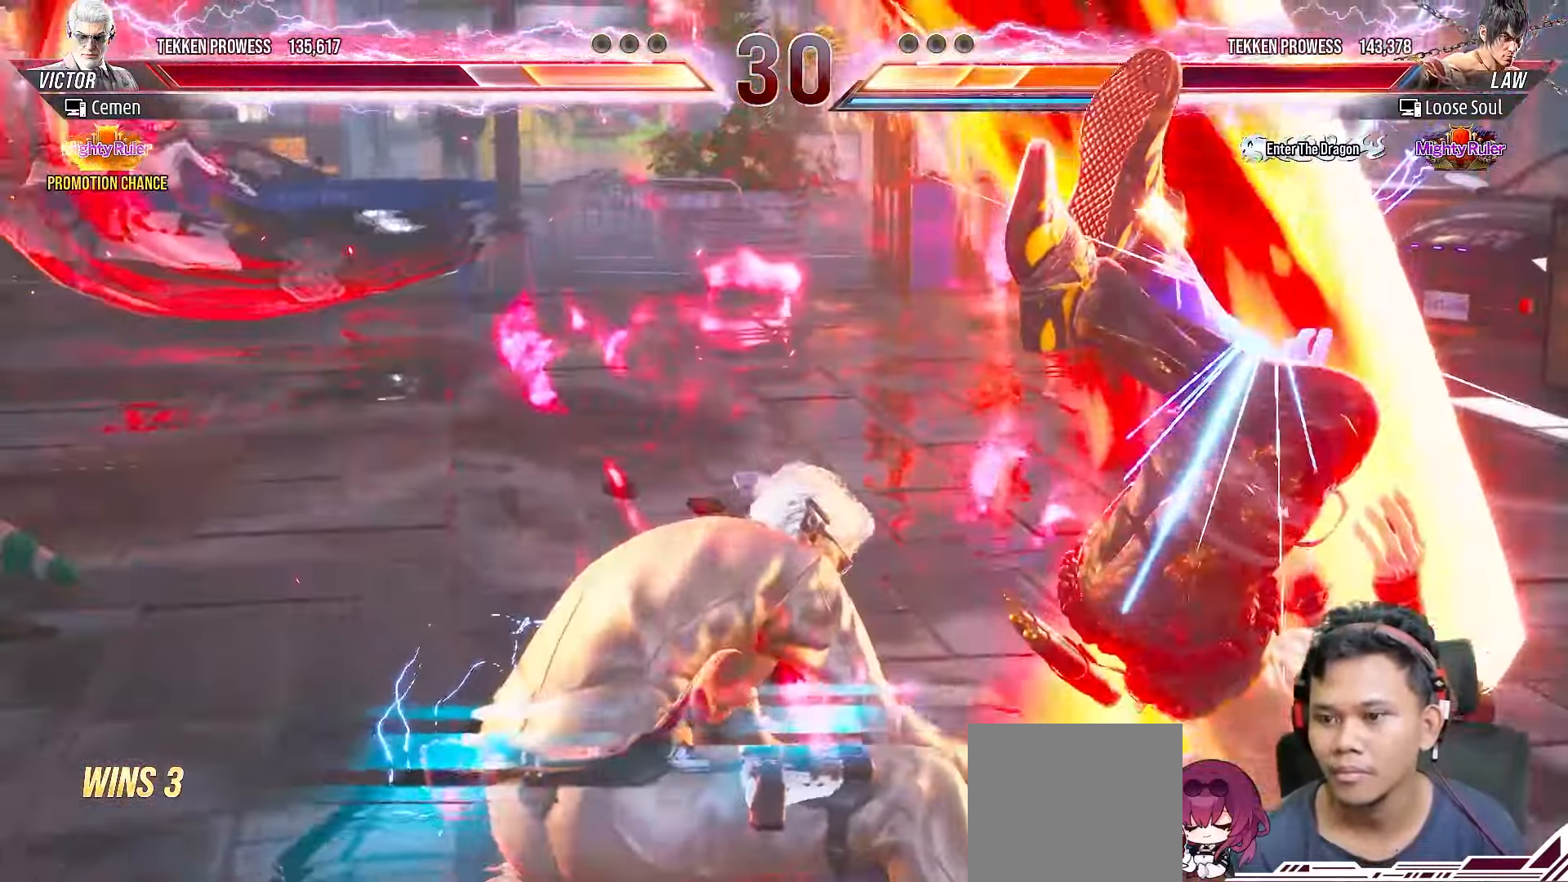
{"buttons": [], "right_stick": "center", "events": []}
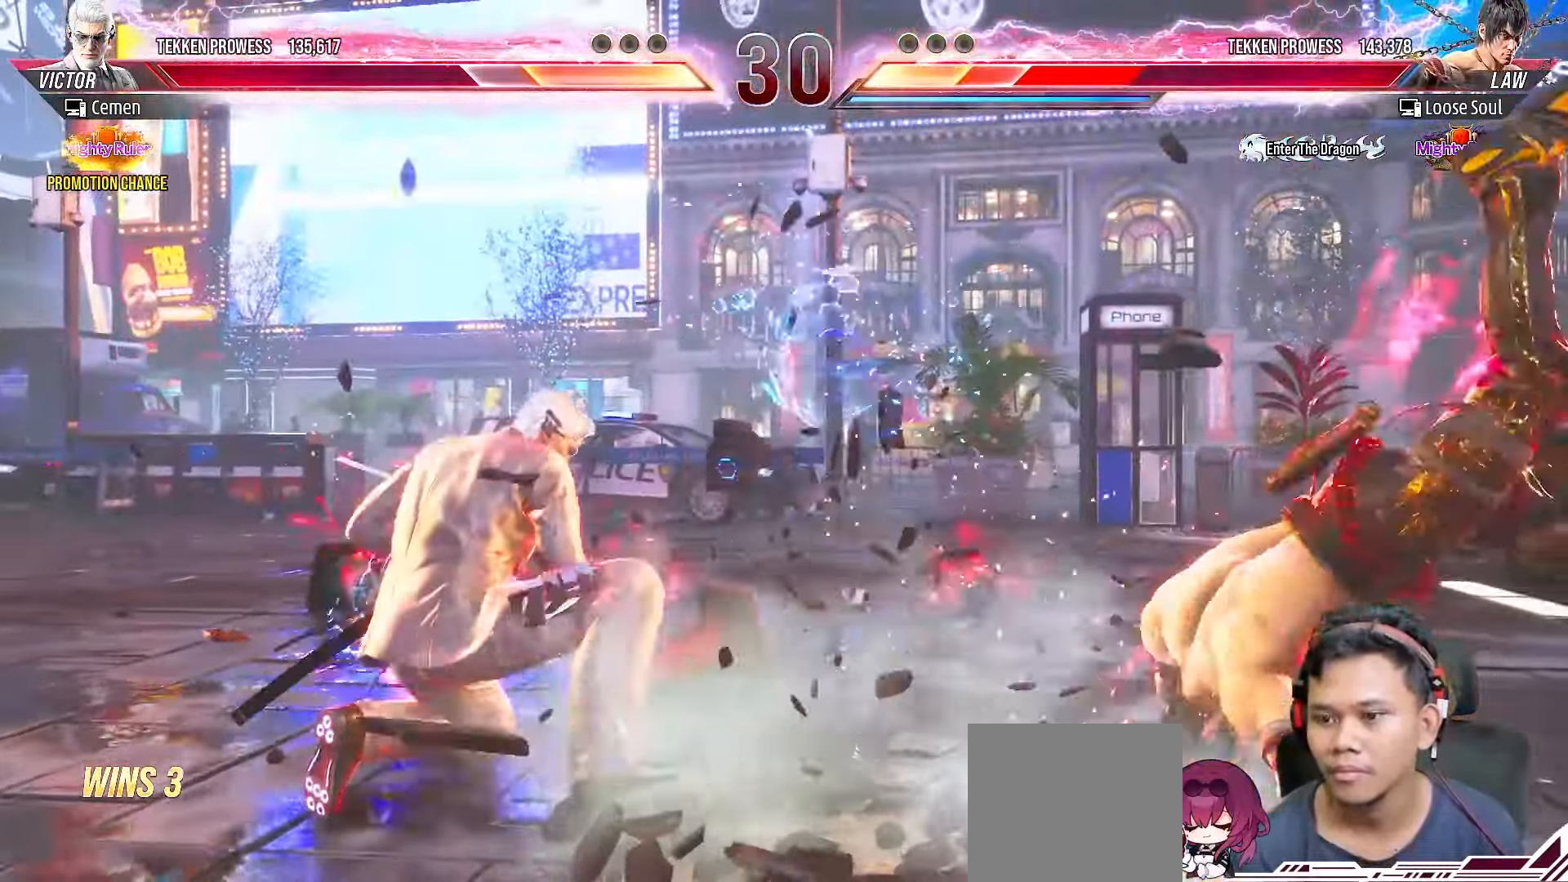
{"buttons": ["TRIANGLE", "DPAD_RIGHT"], "right_stick": "center", "events": [[183, "DPAD_RIGHT", "down"], [267, "DPAD_RIGHT", "up"], [350, "DPAD_RIGHT", "down"], [417, "DPAD_RIGHT", "up"], [467, "DPAD_RIGHT", "down"], [500, "TRIANGLE", "down"]]}
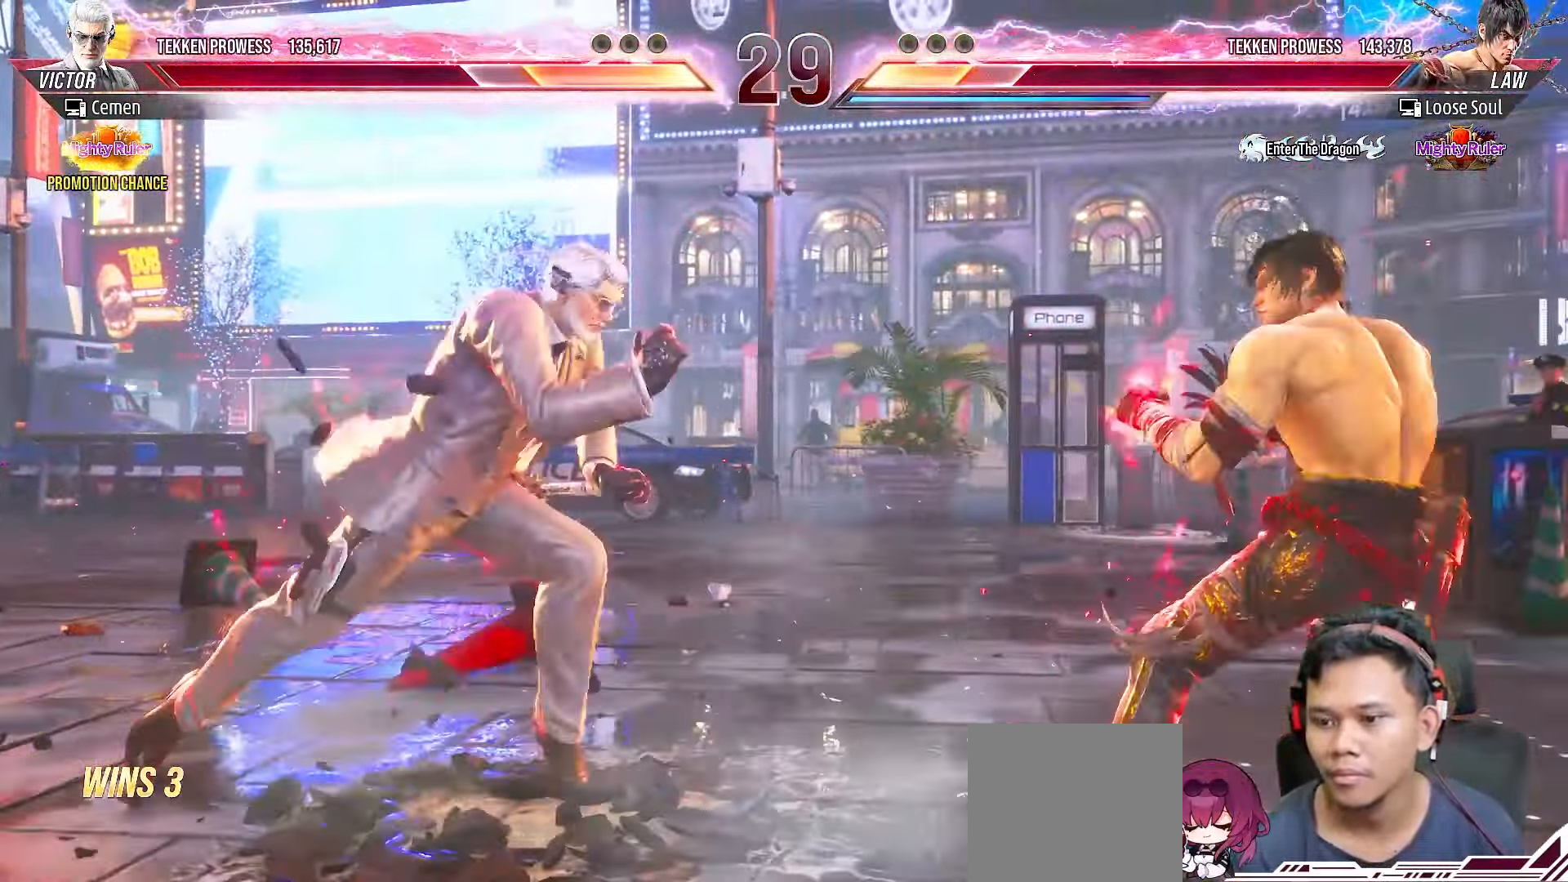
{"buttons": [], "right_stick": "center", "events": [[100, "TRIANGLE", "up"], [167, "TRIANGLE", "down"], [233, "TRIANGLE", "up"], [300, "TRIANGLE", "down"], [367, "DPAD_RIGHT", "up"], [383, "TRIANGLE", "up"]]}
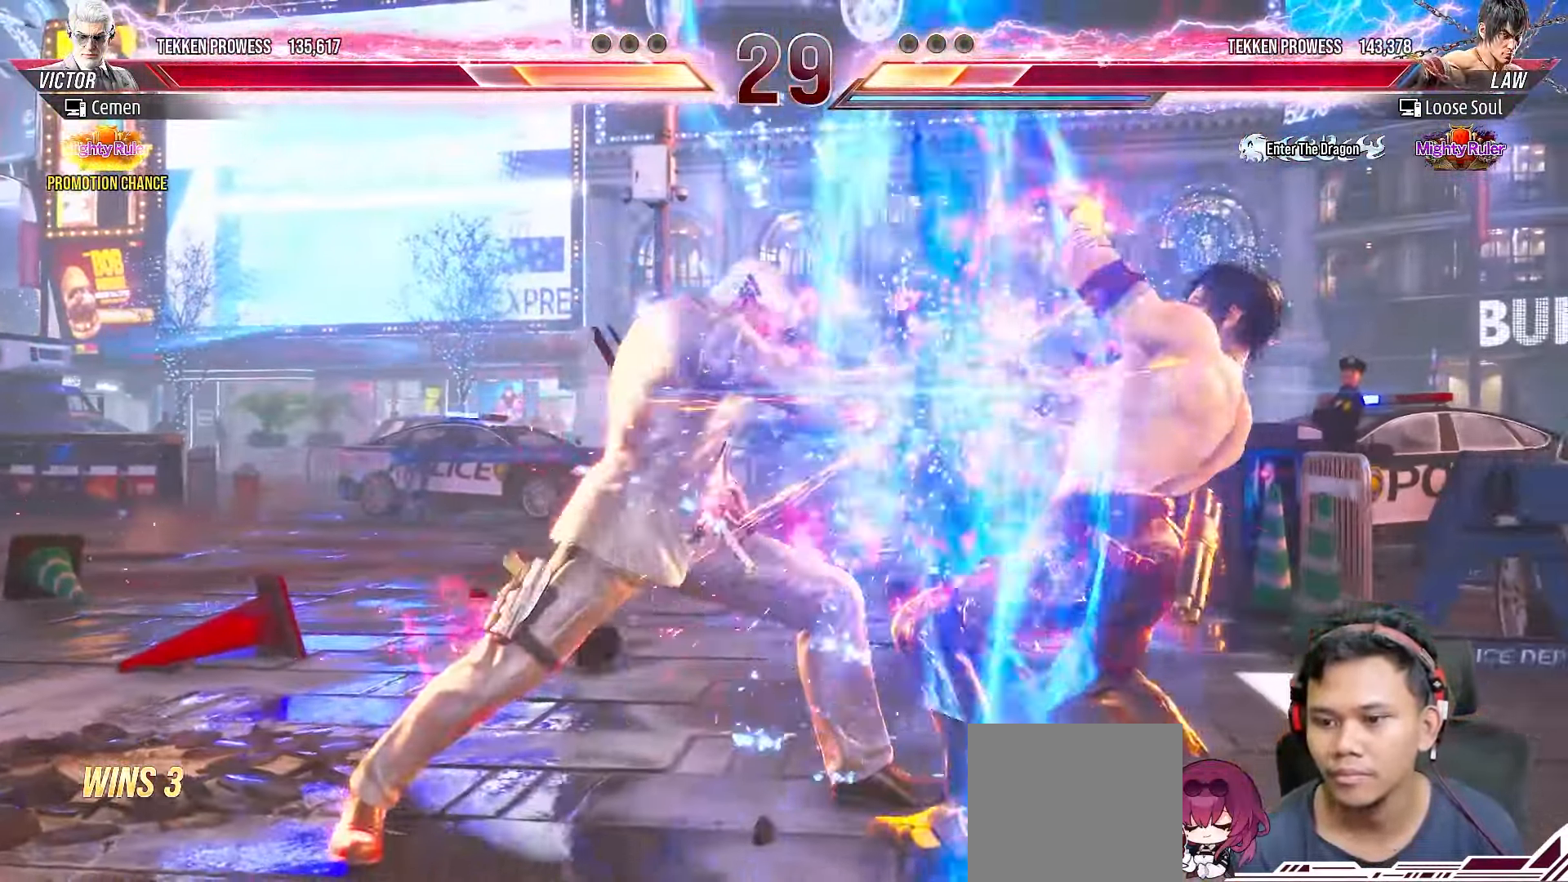
{"buttons": [], "right_stick": "center", "events": [[367, "R1", "down"], [467, "R1", "up"]]}